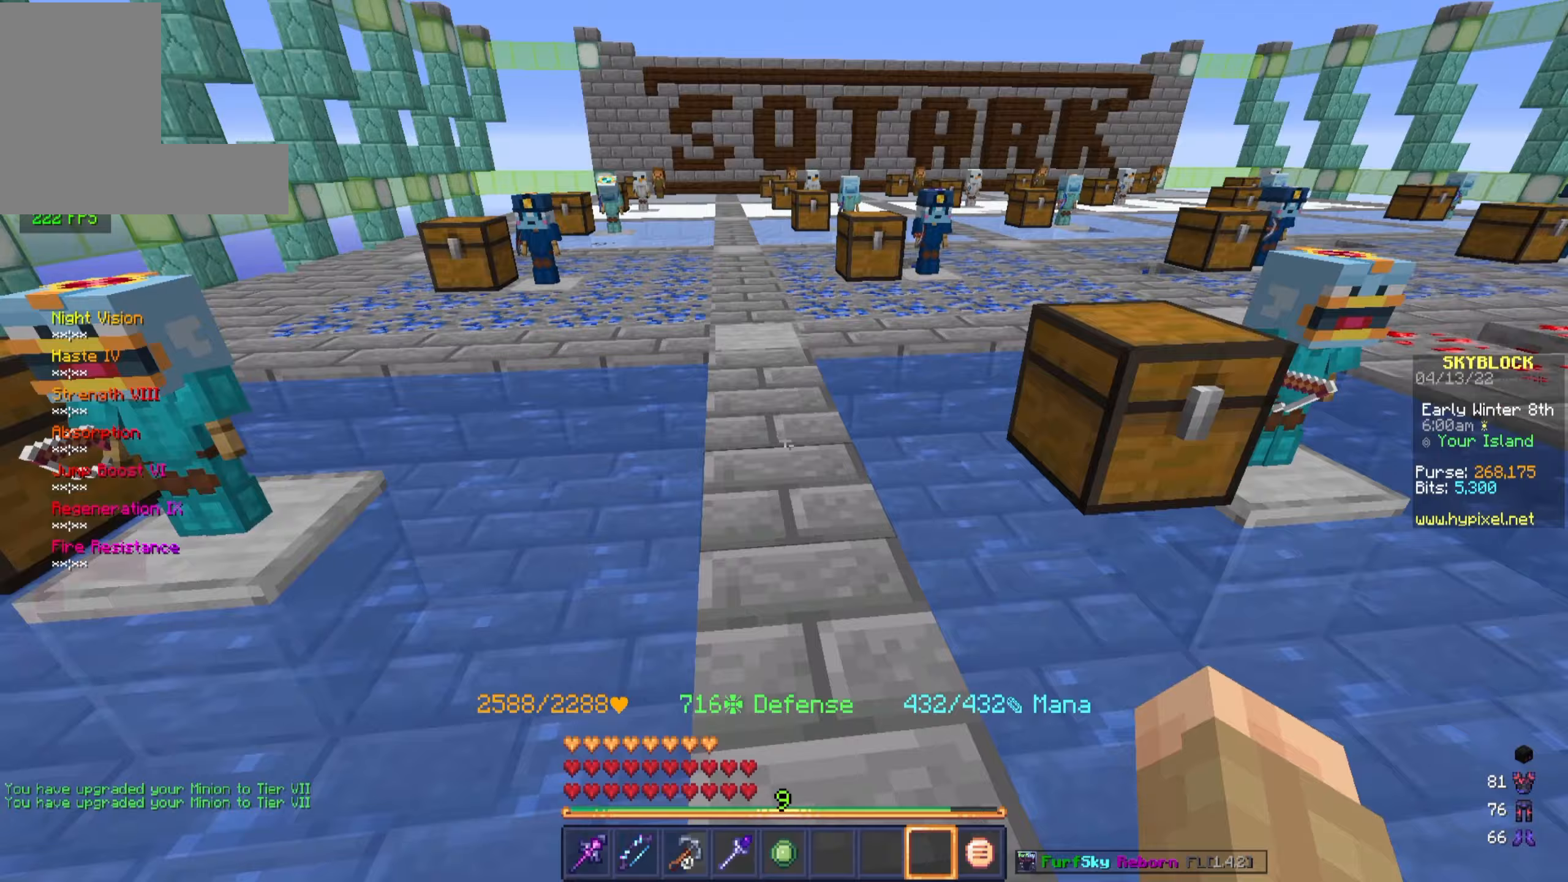
Gameplay with keyboard and mouse; each line is a JSON object with the keys and mouse buttons held at the frame after it (dt_ms = milliseconds from this image to that frame). "events" lists presses ("down") and releases ("up") of "a", "d", "s", "w", "mouse_left" and "mouse_right" between this image and that frame as [ms after this image, input, new state], when the widget could be followed in between. "mouse_left", "mouse_right" = the "left", "right" buttons of the "mouse" list. No other keys are recorded. Fast repeated clicks can show as one long hold. Mouse movement is not recorded.
{"dt_ms": 100, "keys": ["d"], "mouse": [], "events": []}
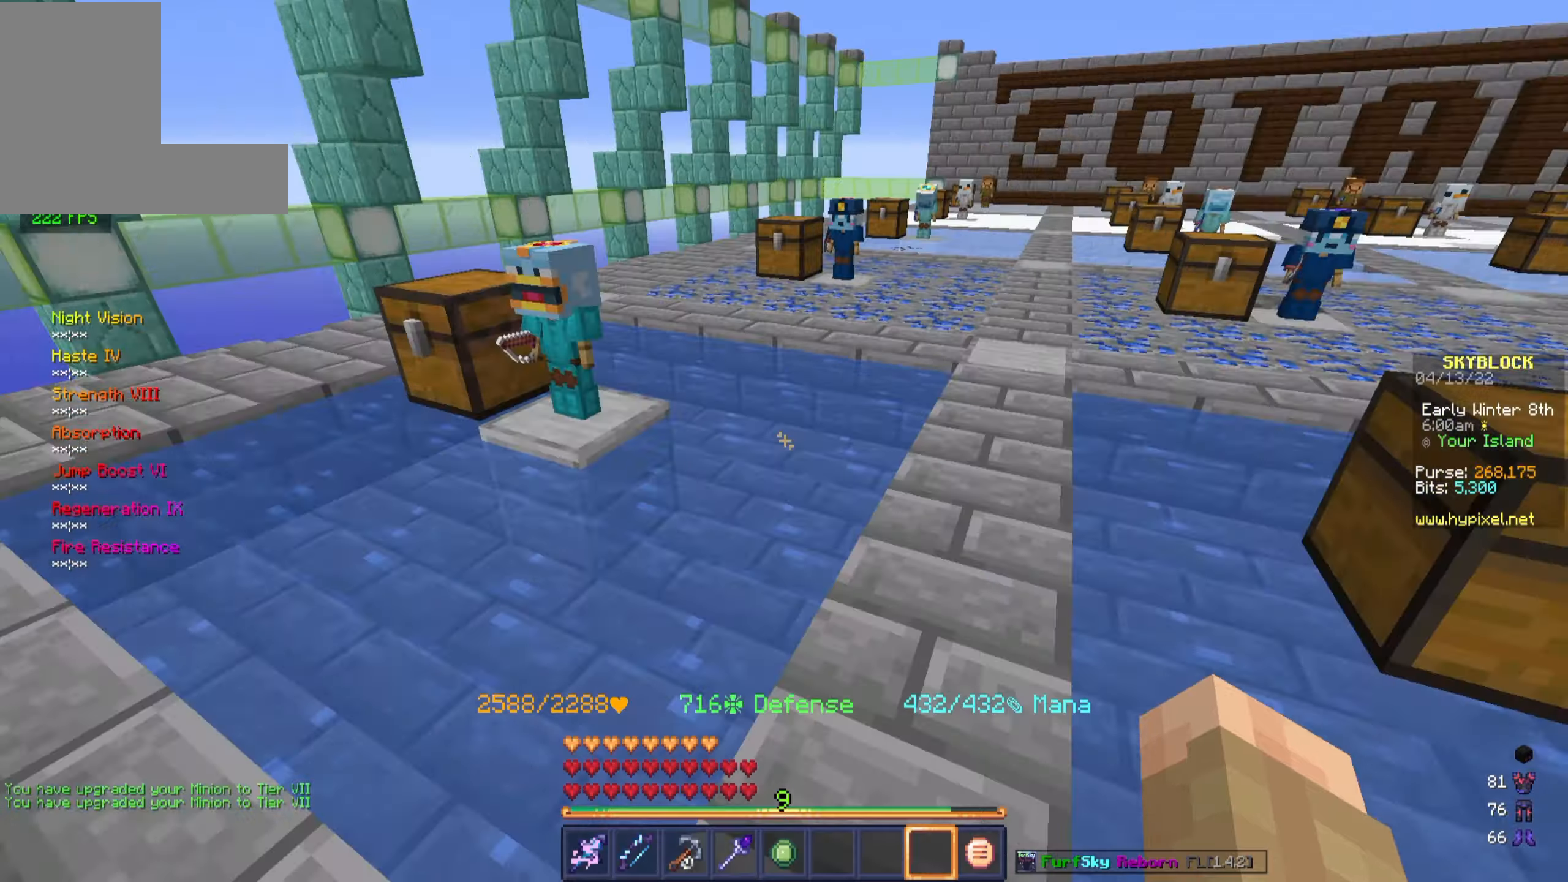
{"dt_ms": 500, "keys": ["d"], "mouse": [], "events": [[133, "a", "down"], [150, "d", "up"], [433, "a", "up"], [433, "d", "down"]]}
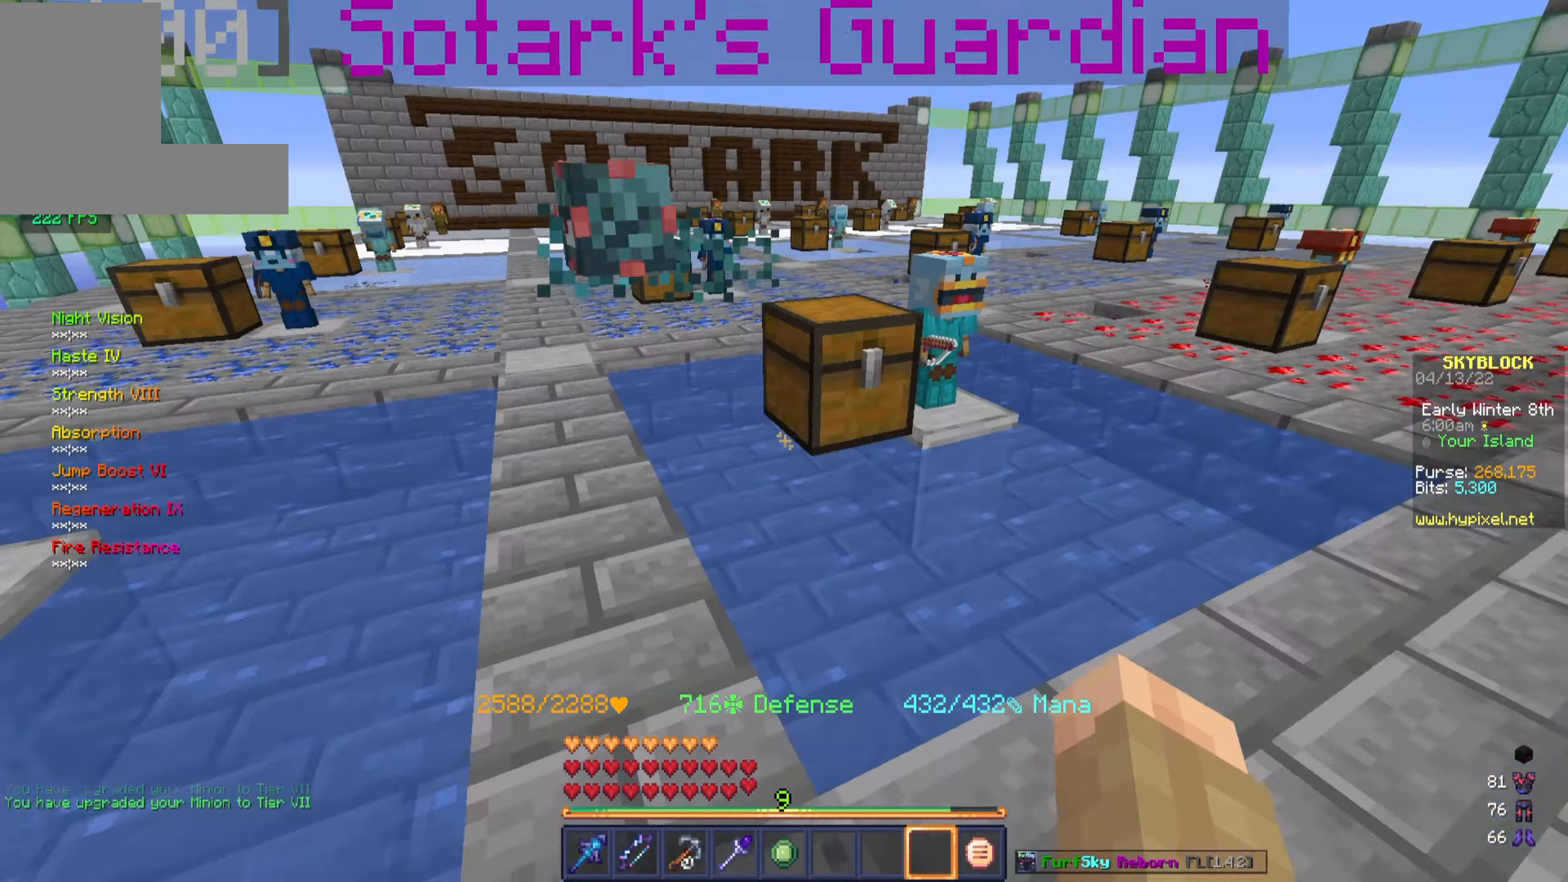
{"dt_ms": 500, "keys": ["d", "w"], "mouse": [], "events": [[83, "w", "down"]]}
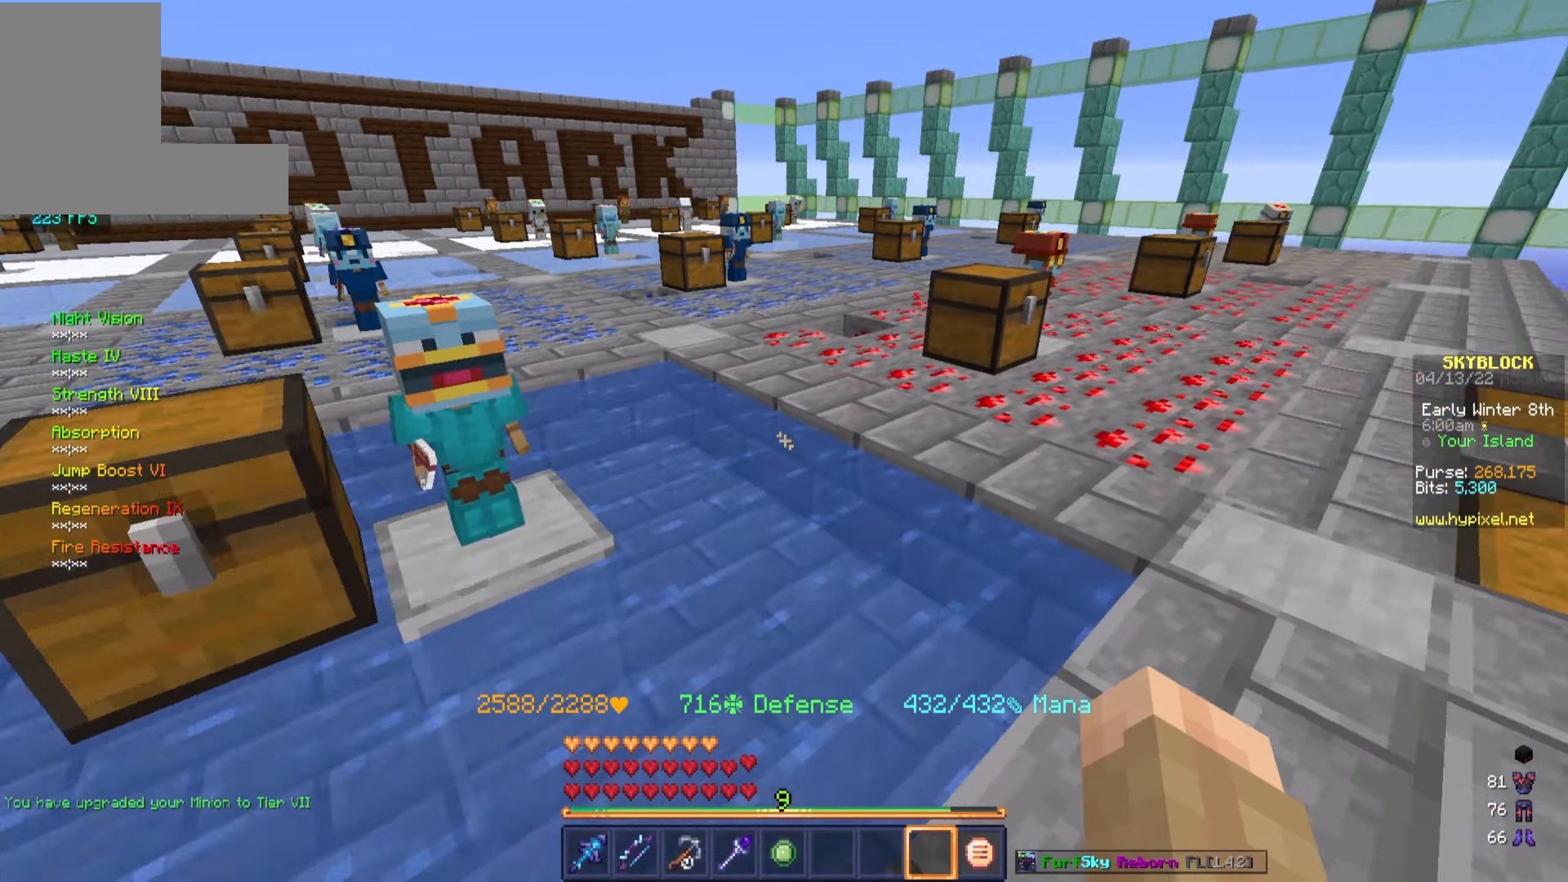
{"dt_ms": 500, "keys": ["d", "w"], "mouse": [], "events": []}
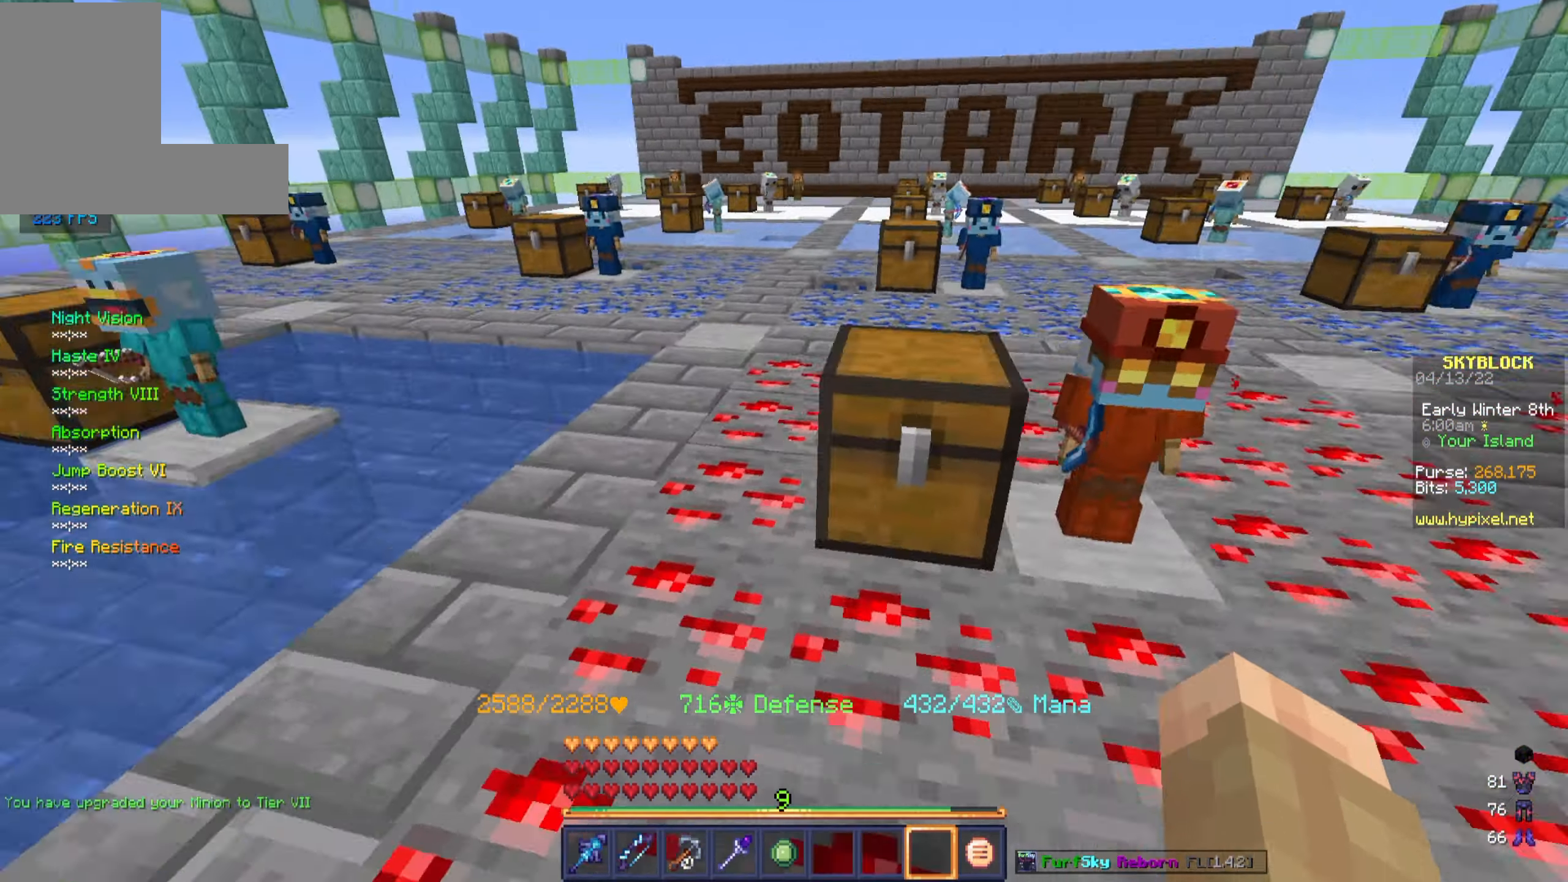
{"dt_ms": 500, "keys": ["a", "w"], "mouse": [], "events": [[50, "w", "up"], [100, "d", "up"], [267, "a", "down"], [283, "w", "down"]]}
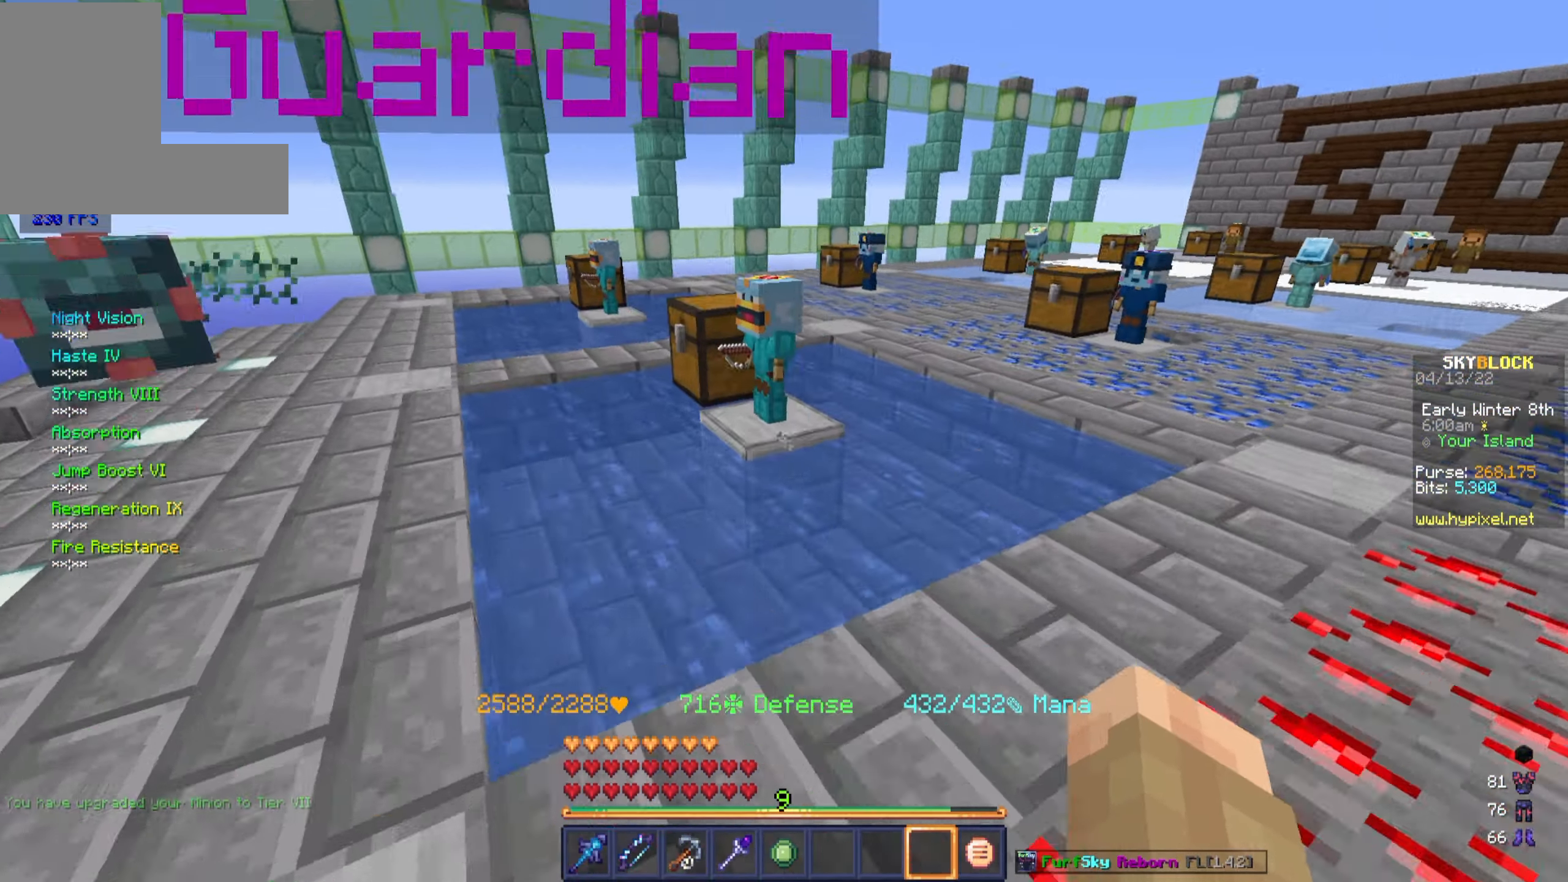
{"dt_ms": 500, "keys": [], "mouse": [], "events": [[383, "w", "up"], [417, "a", "up"]]}
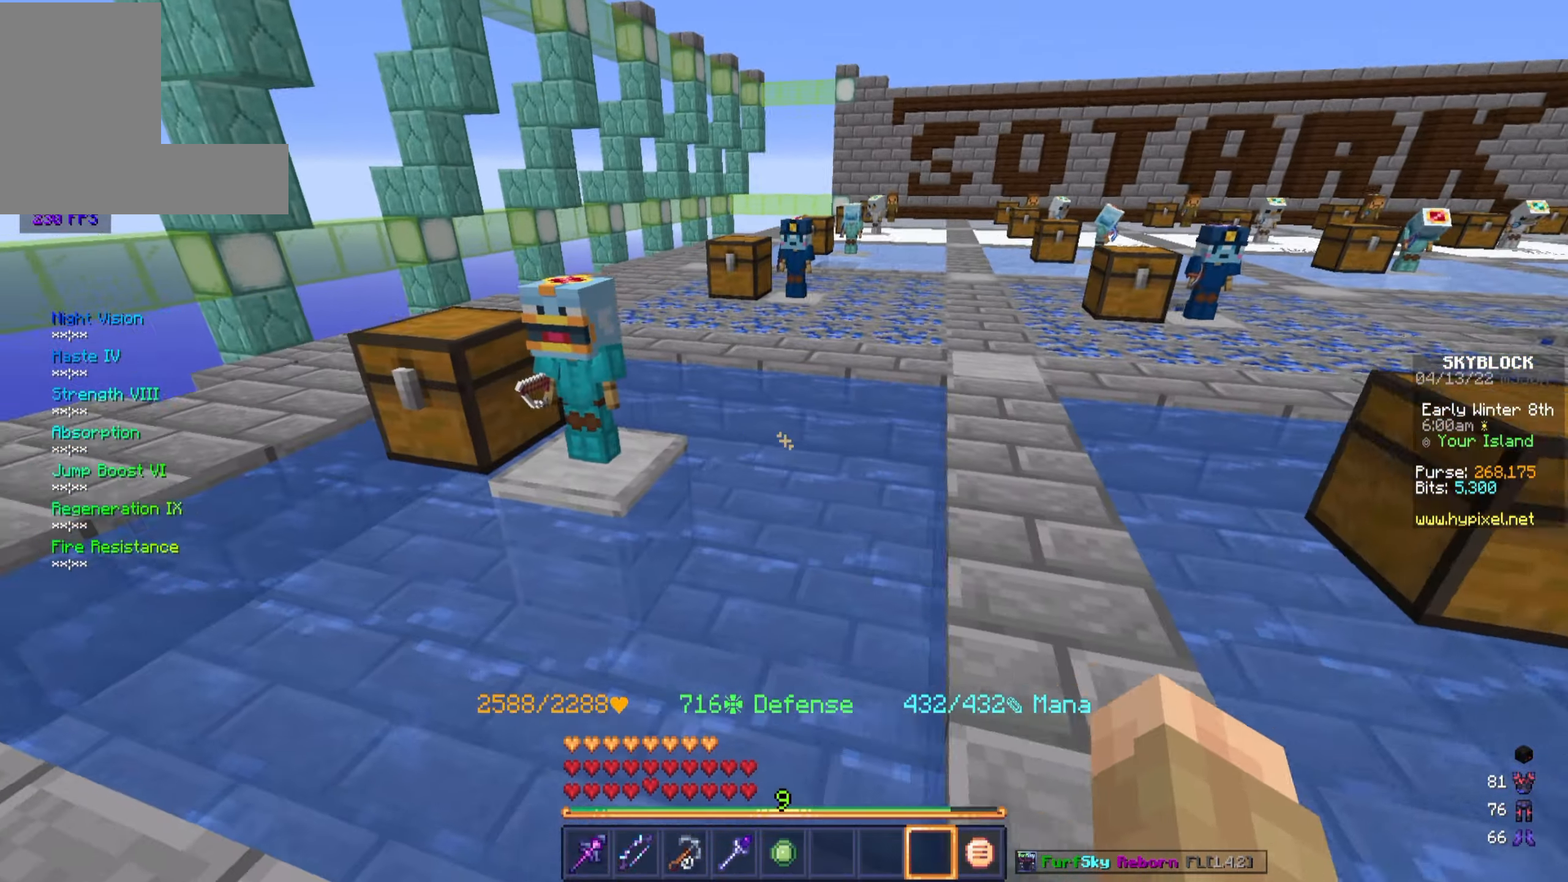
{"dt_ms": 500, "keys": [], "mouse": [], "events": []}
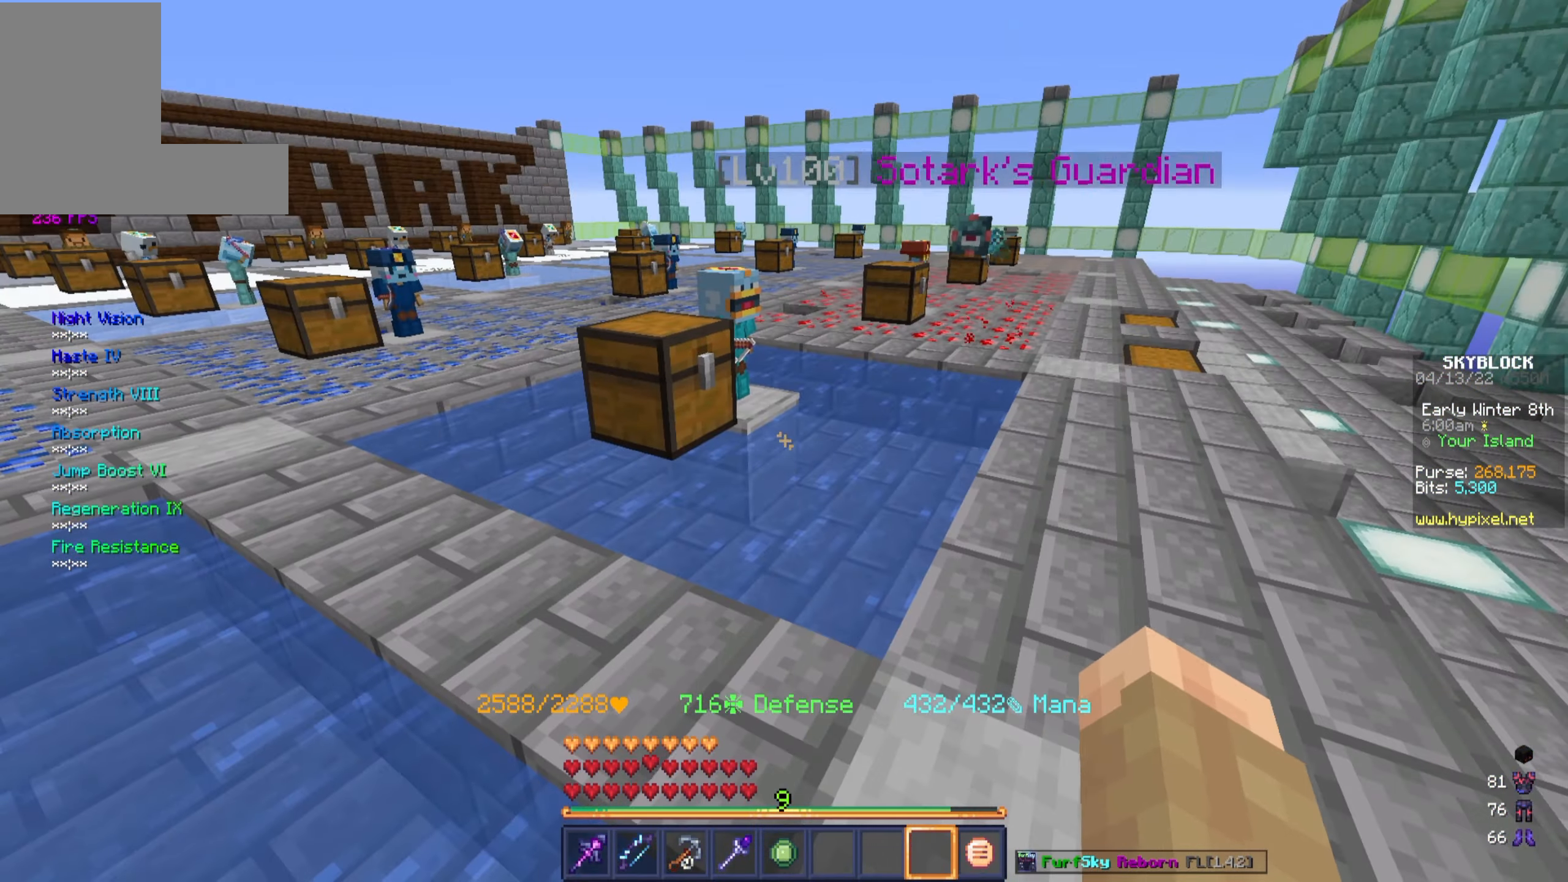
{"dt_ms": 500, "keys": ["w"], "mouse": [], "events": [[67, "w", "down"]]}
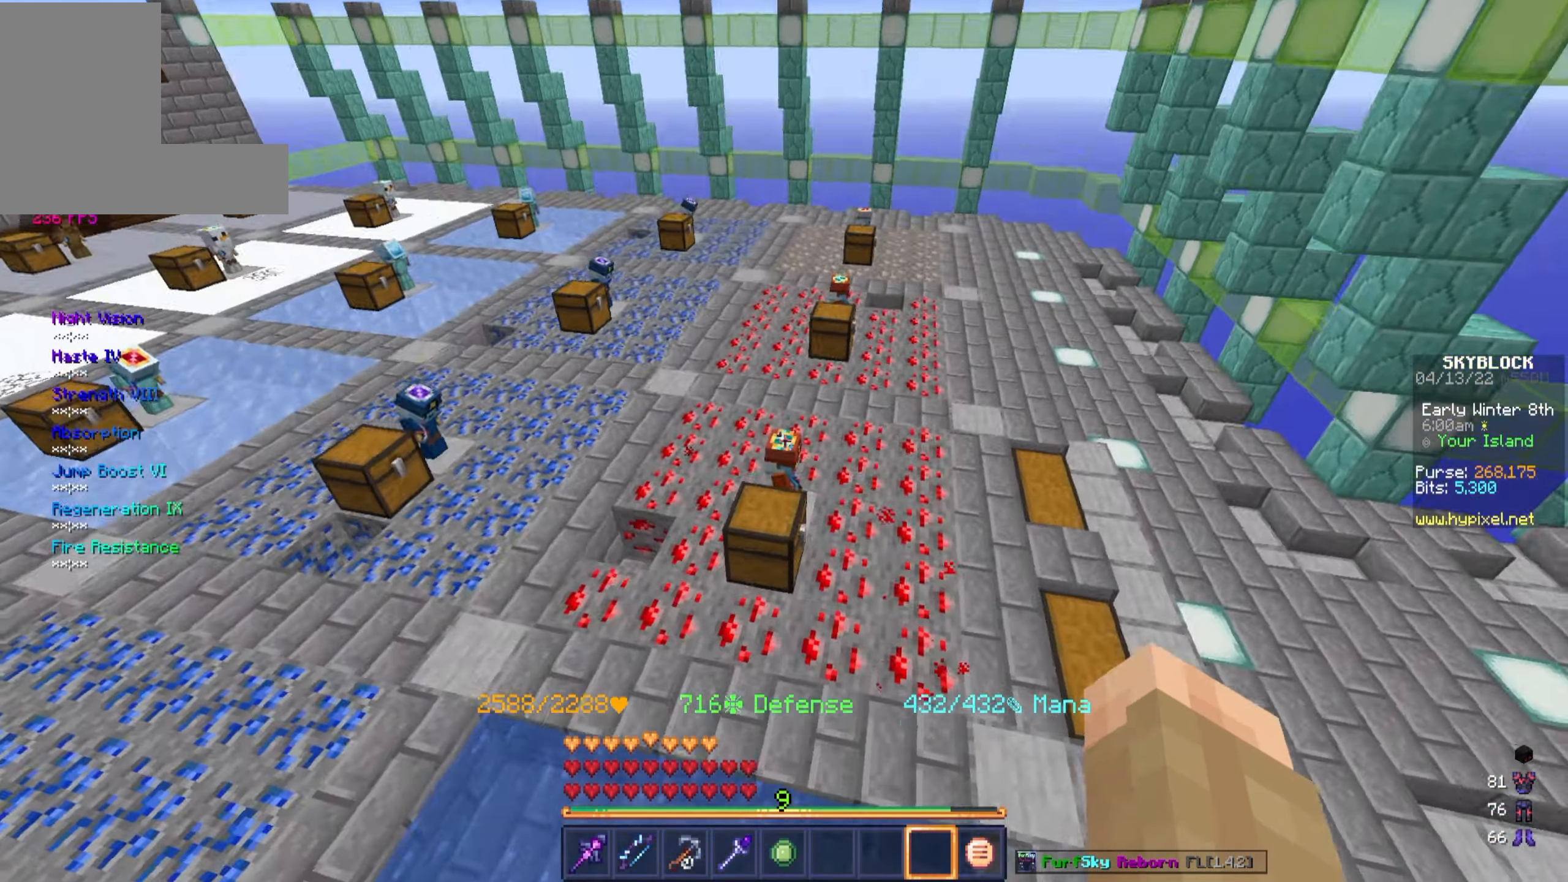
{"dt_ms": 500, "keys": ["d", "w"], "mouse": [], "events": [[17, "d", "down"]]}
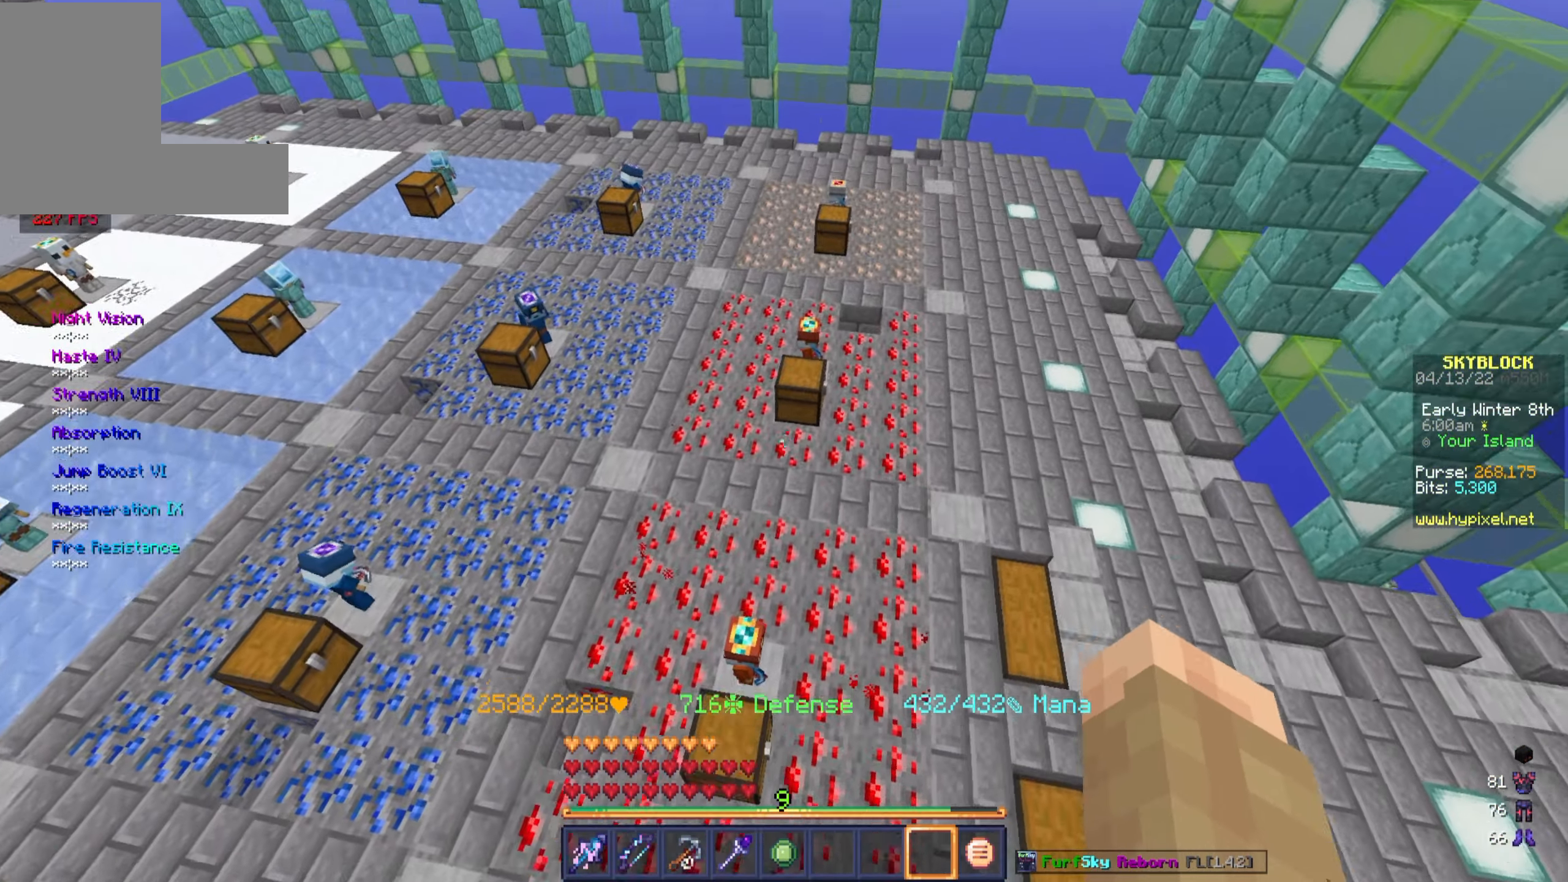
{"dt_ms": 500, "keys": ["d", "w"], "mouse": [], "events": []}
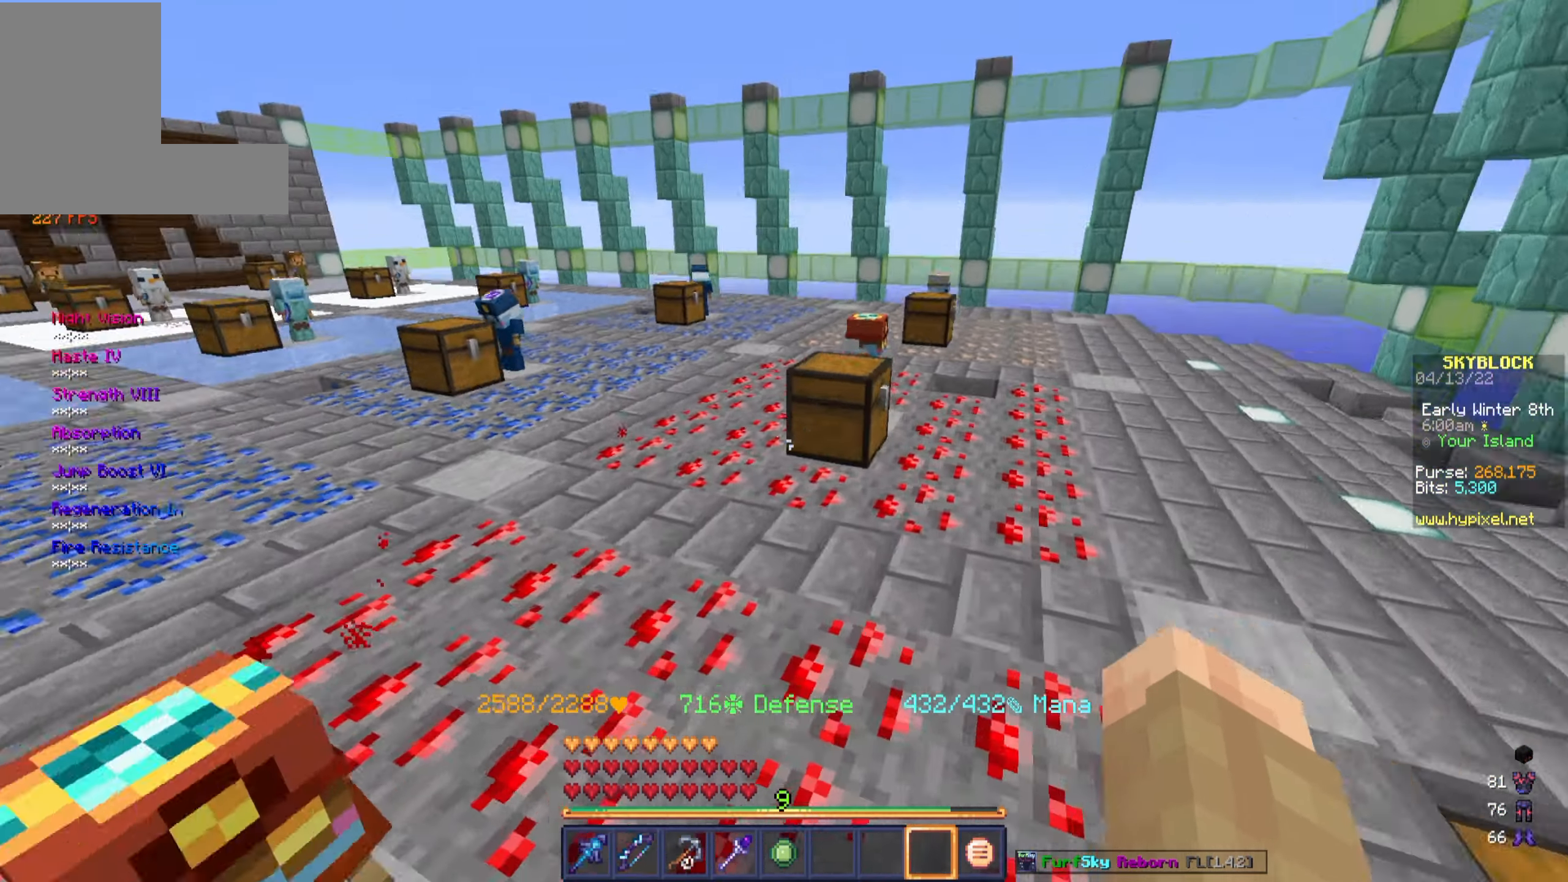
{"dt_ms": 500, "keys": ["w"], "mouse": [], "events": [[433, "d", "up"]]}
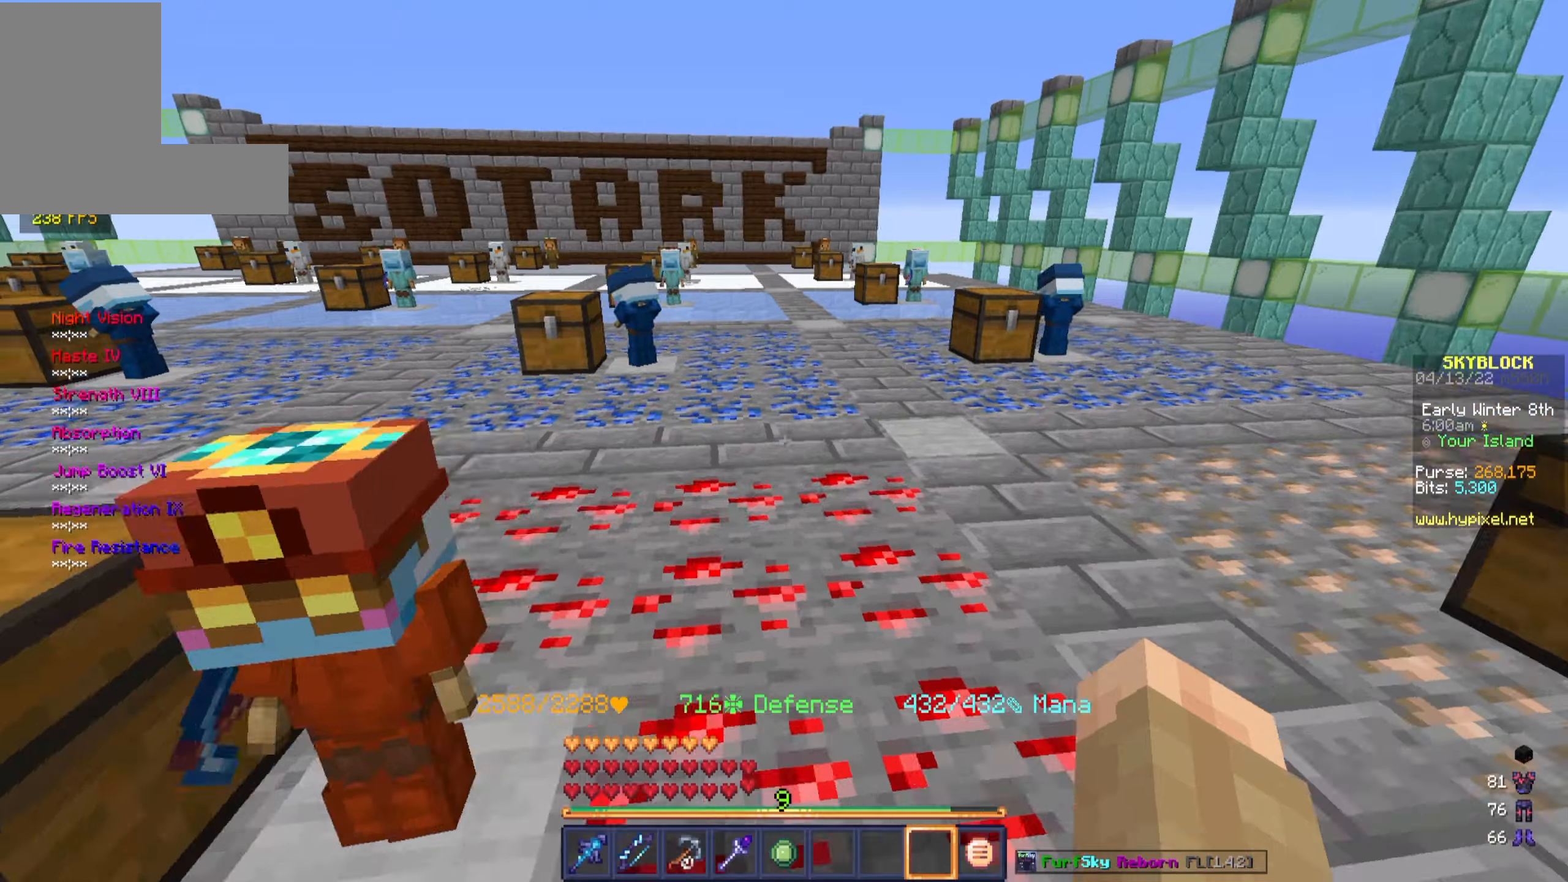
{"dt_ms": 500, "keys": ["w"], "mouse": [], "events": []}
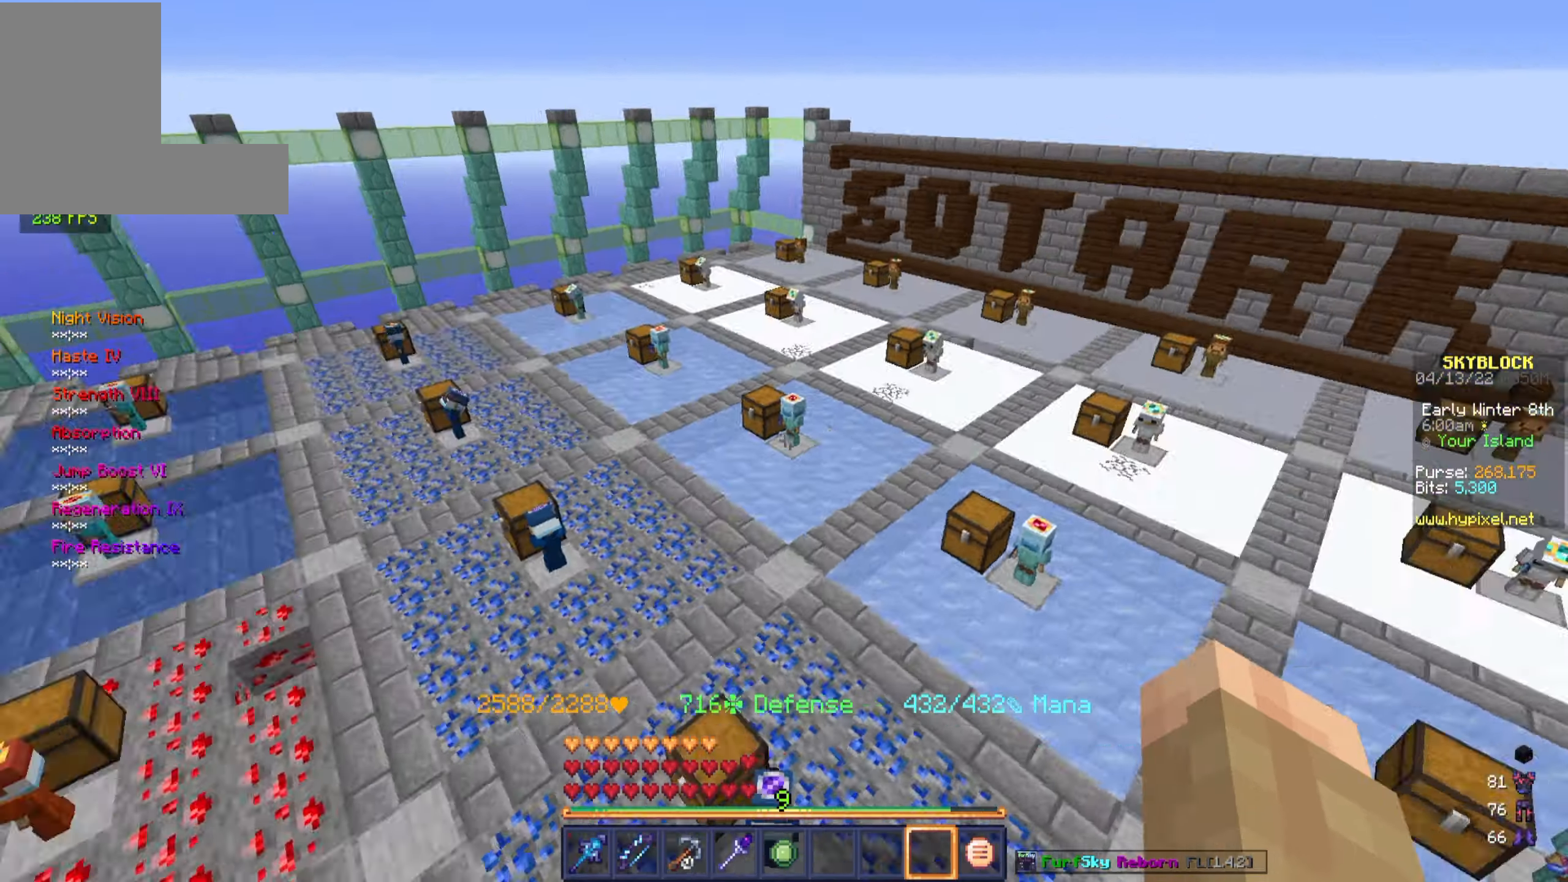
{"dt_ms": 500, "keys": ["a", "w"], "mouse": [], "events": [[450, "a", "down"]]}
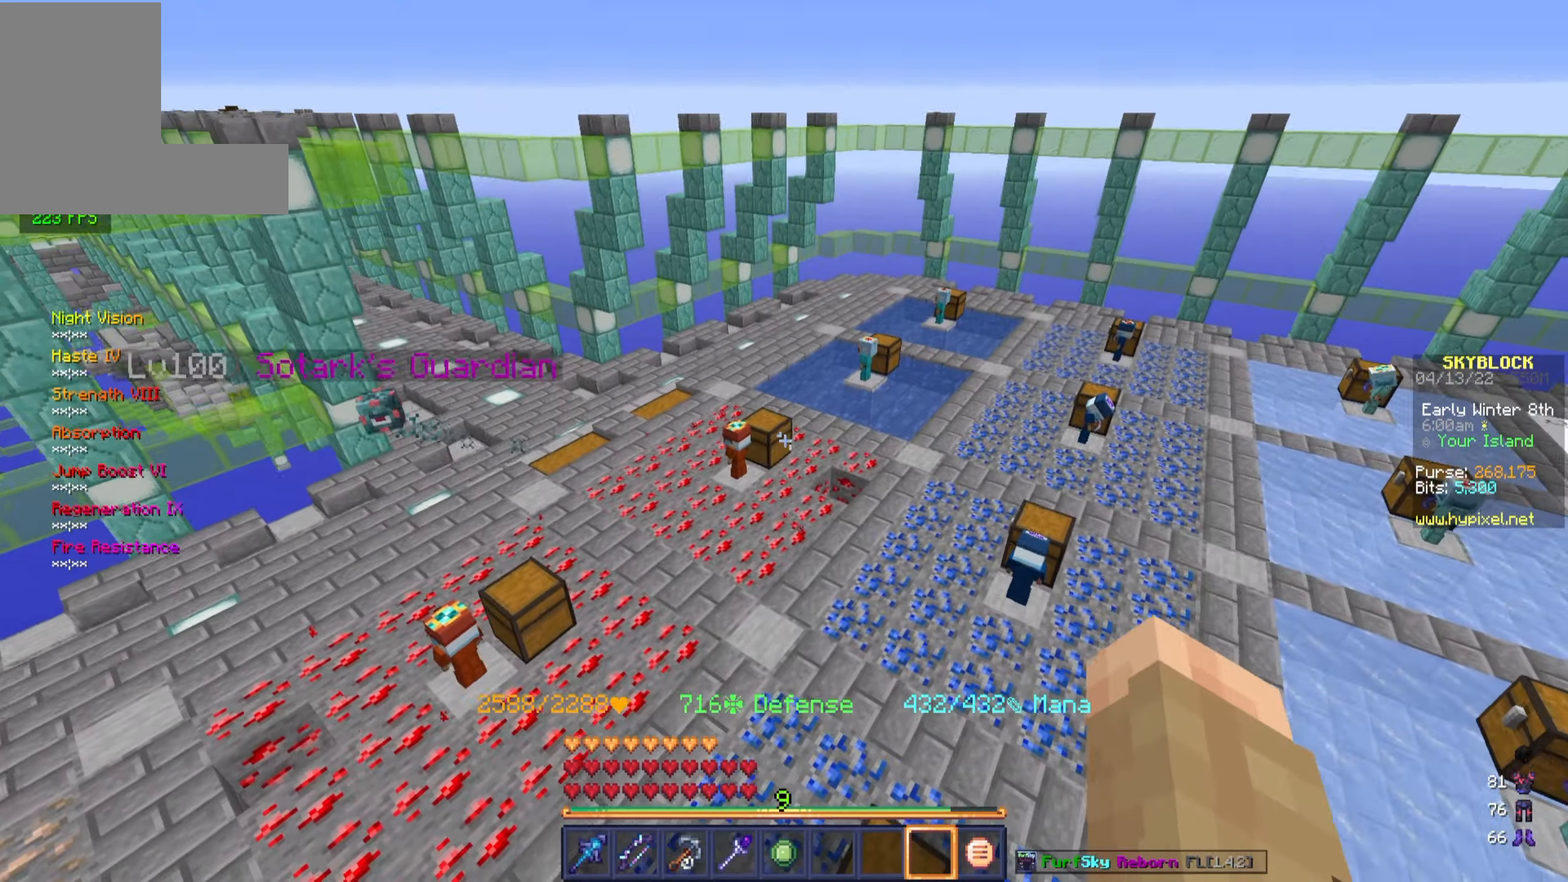
{"dt_ms": 500, "keys": ["a", "w"], "mouse": [], "events": [[184, "mouse_left", "down"], [284, "mouse_left", "up"]]}
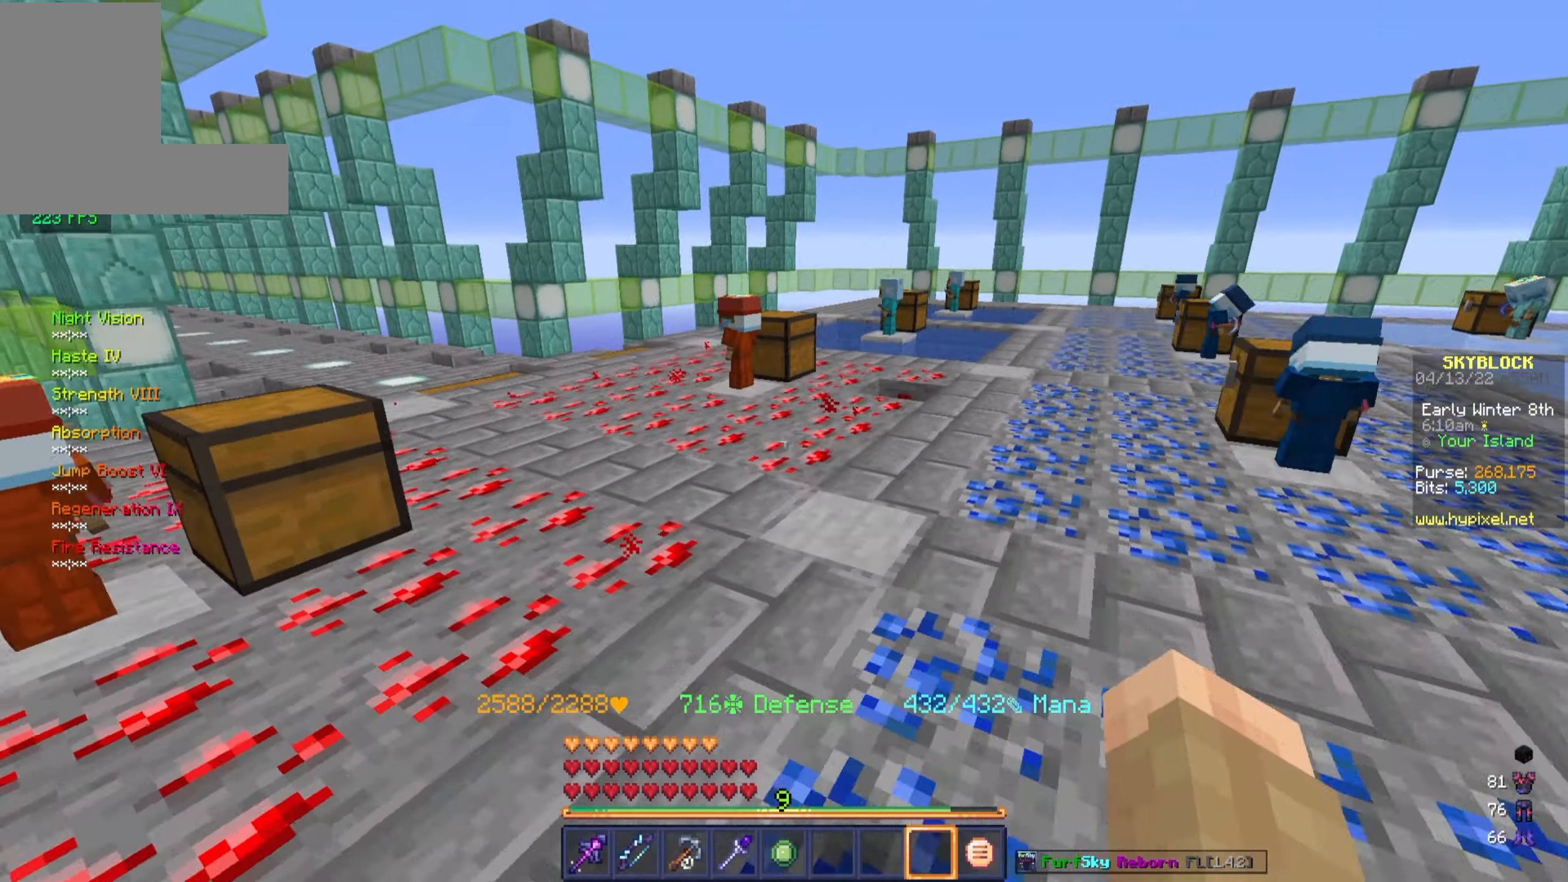
{"dt_ms": 500, "keys": ["a"], "mouse": [], "events": [[67, "a", "up"], [200, "a", "down"], [500, "w", "up"]]}
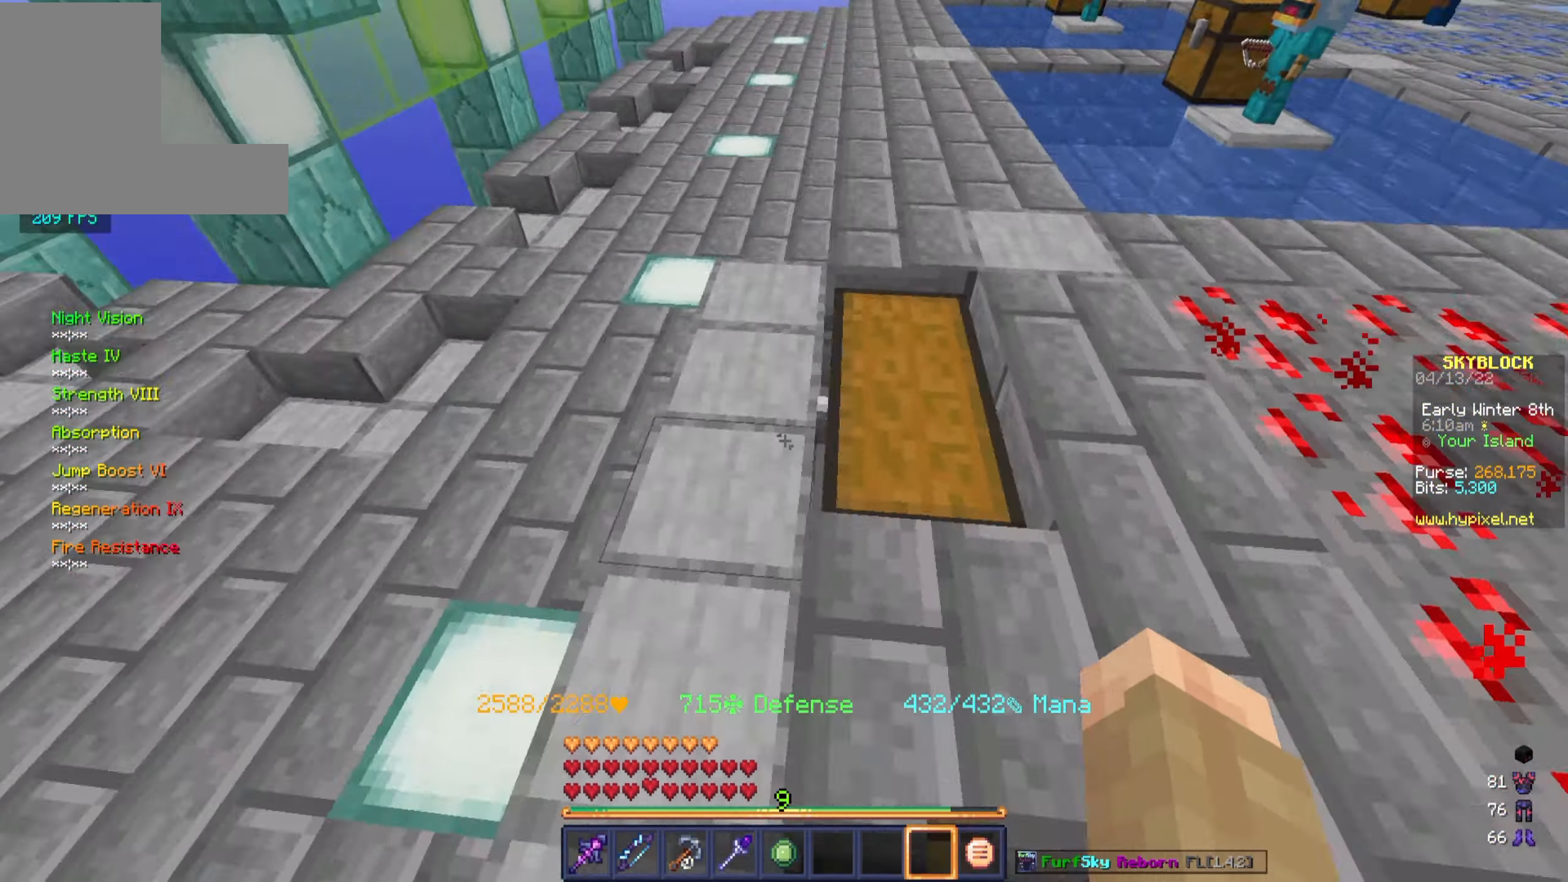
{"dt_ms": 500, "keys": ["w"], "mouse": [], "events": [[100, "a", "up"], [384, "w", "down"]]}
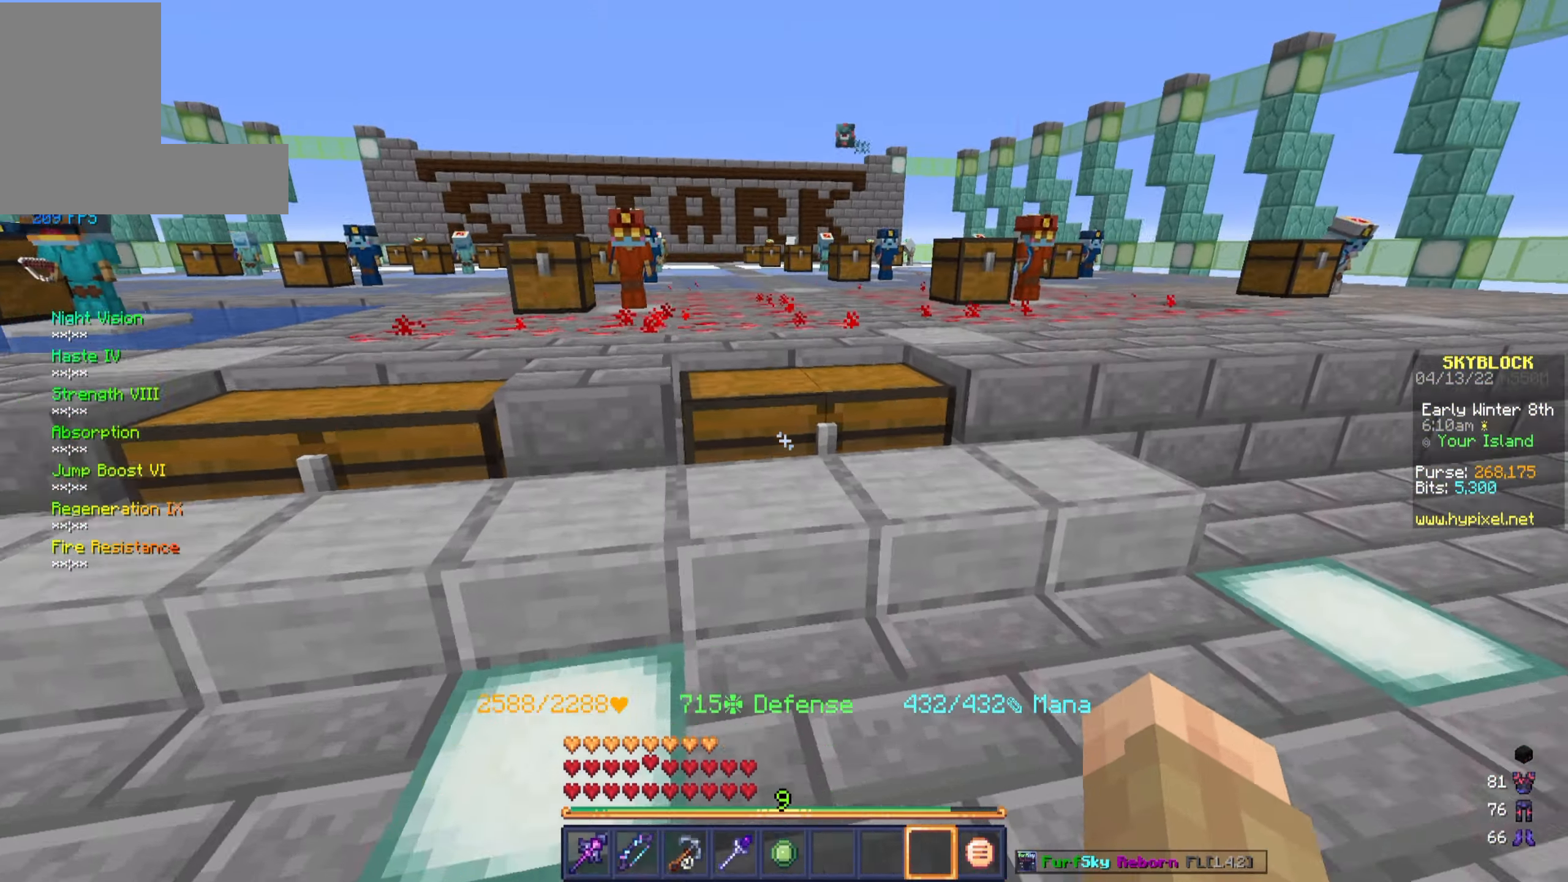
{"dt_ms": 500, "keys": [], "mouse": [], "events": [[17, "w", "up"], [67, "mouse_right", "down"], [234, "mouse_right", "up"]]}
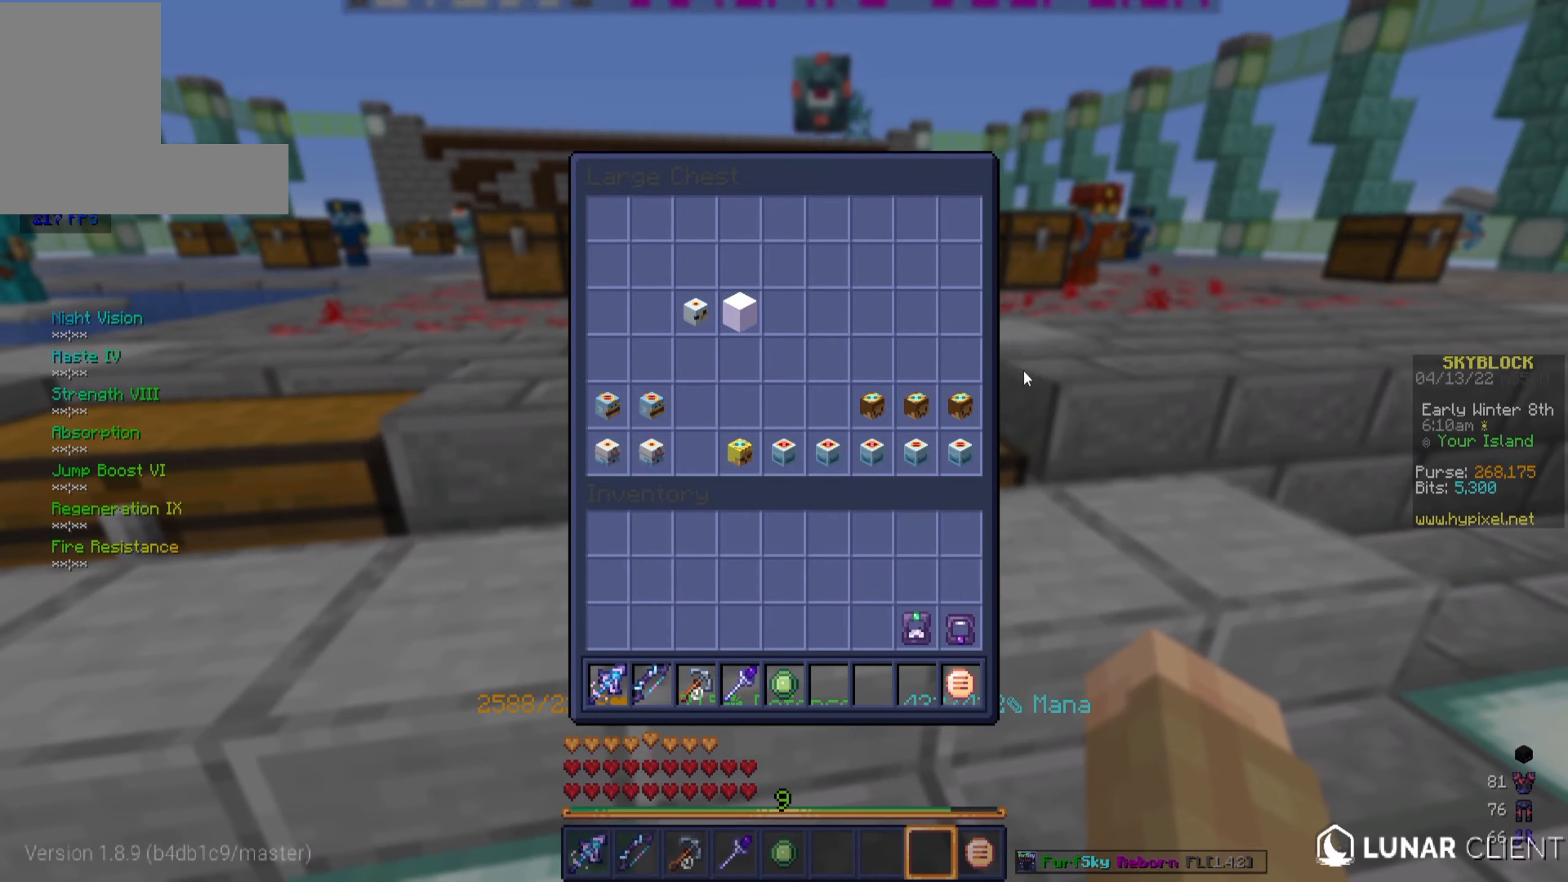
{"dt_ms": 500, "keys": [], "mouse": [], "events": []}
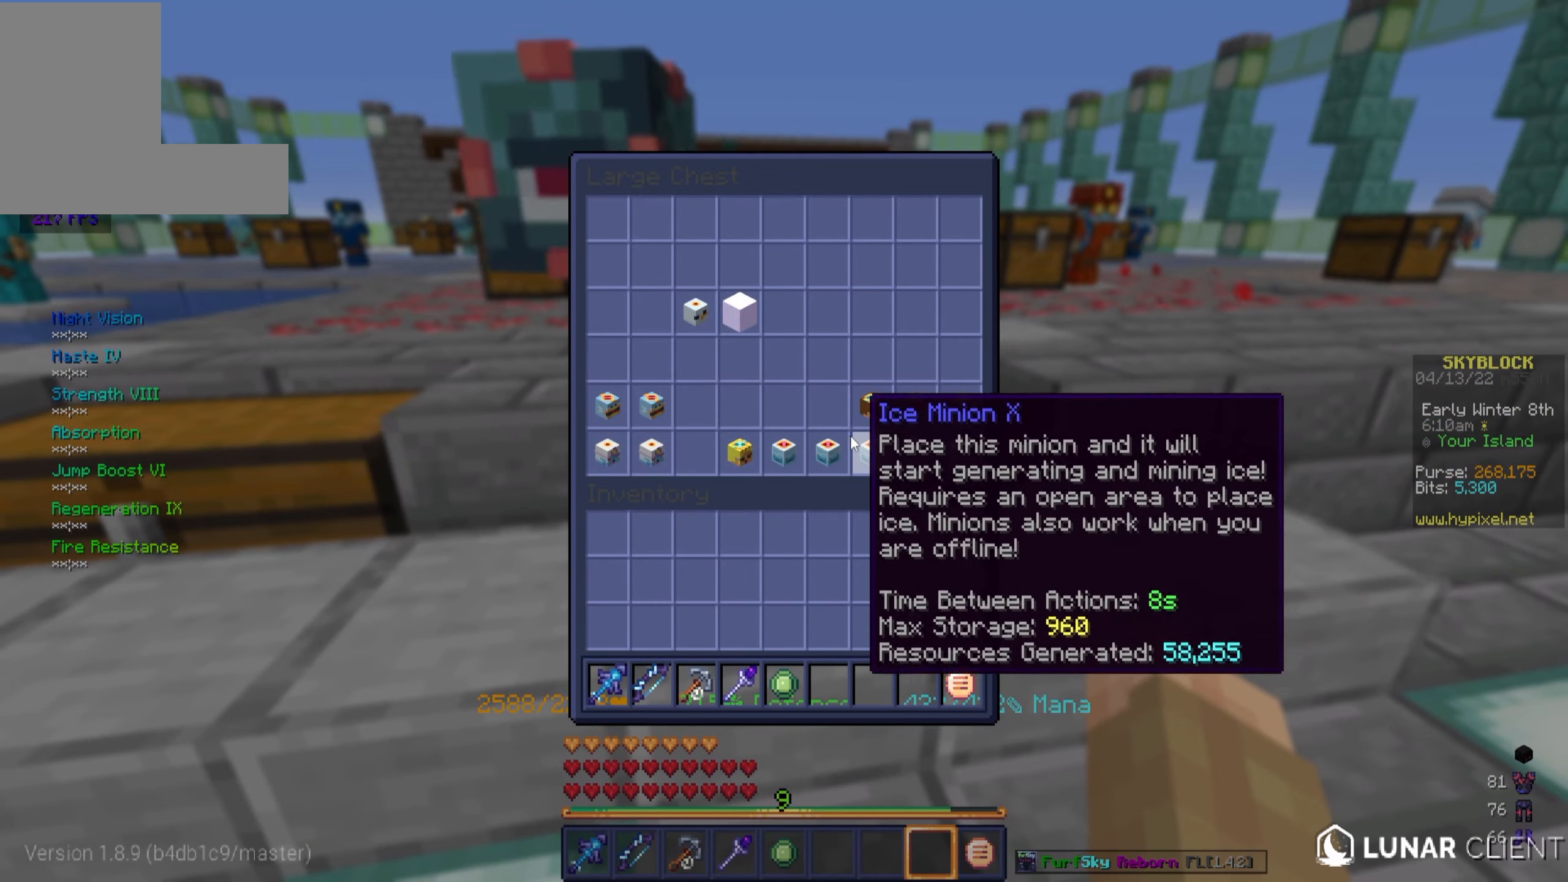
{"dt_ms": 500, "keys": [], "mouse": [], "events": []}
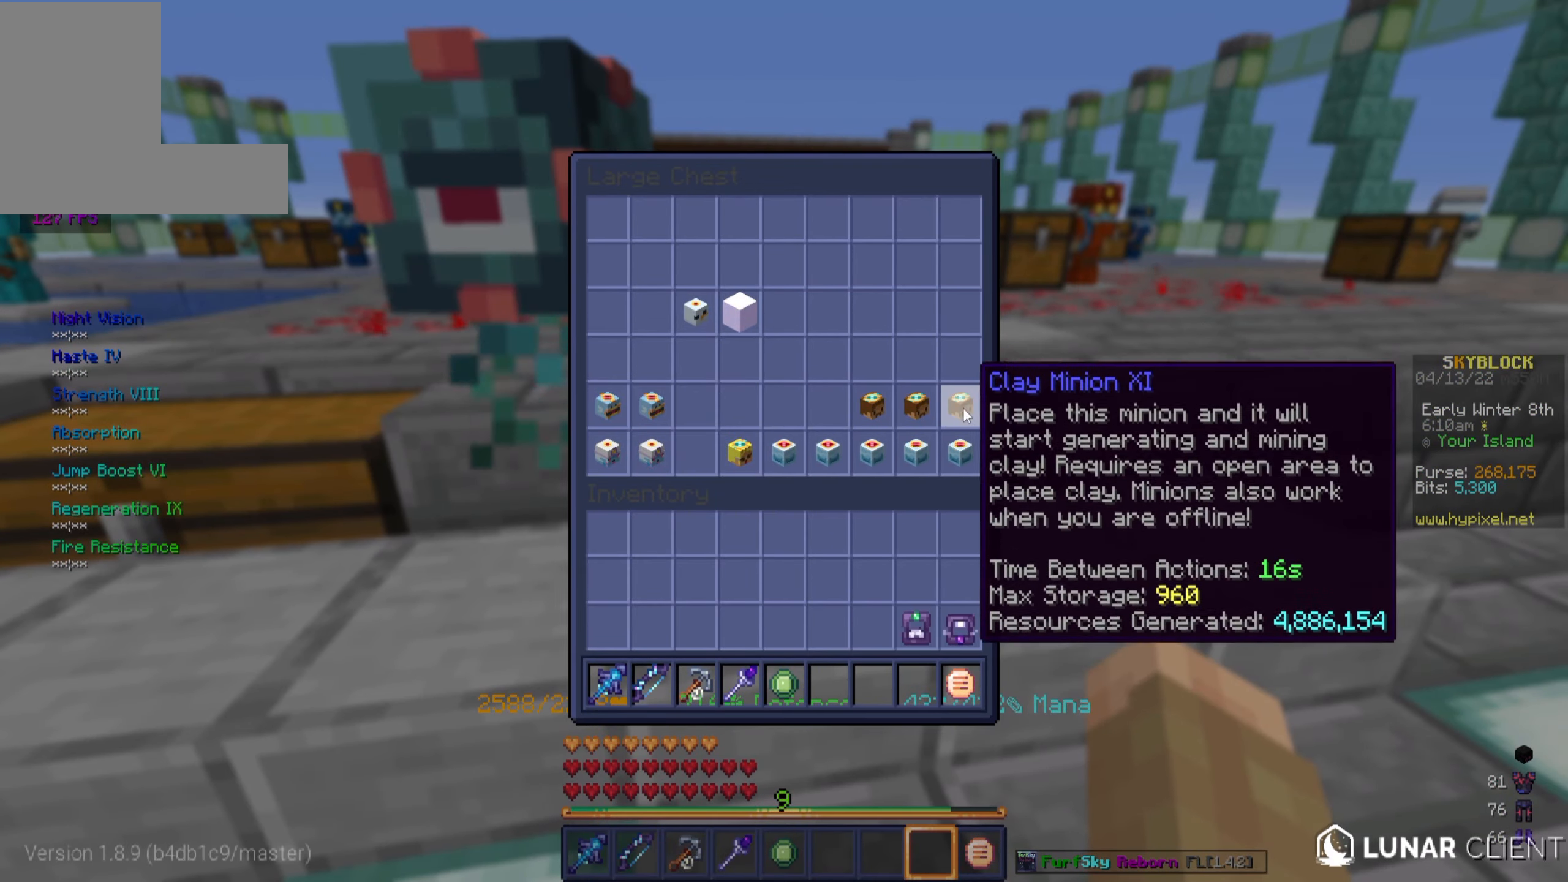
{"dt_ms": 500, "keys": [], "mouse": [], "events": []}
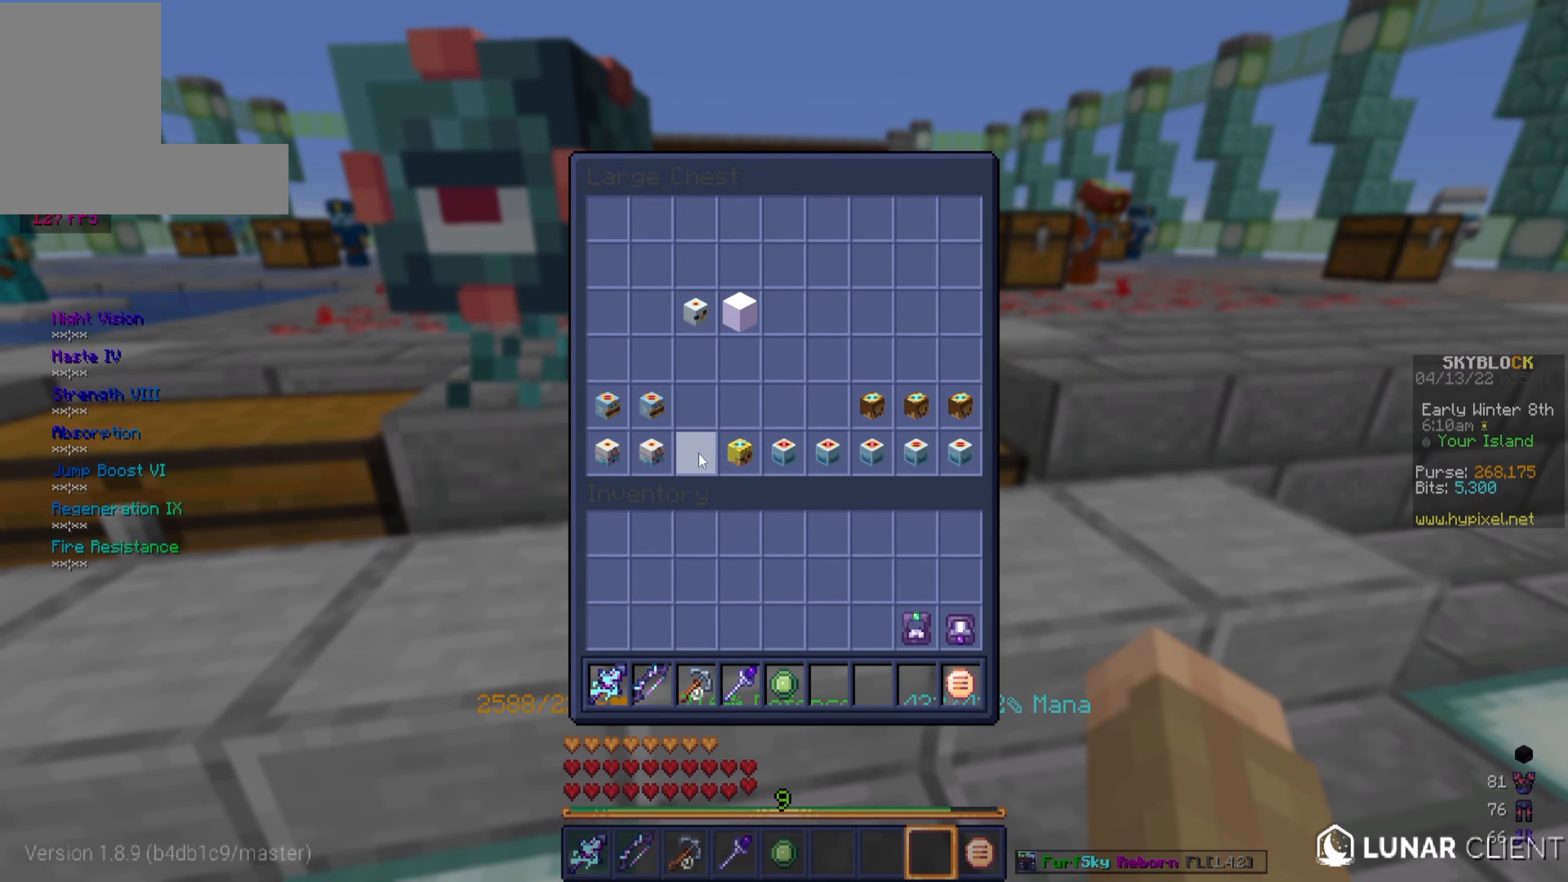
{"dt_ms": 500, "keys": [], "mouse": [], "events": []}
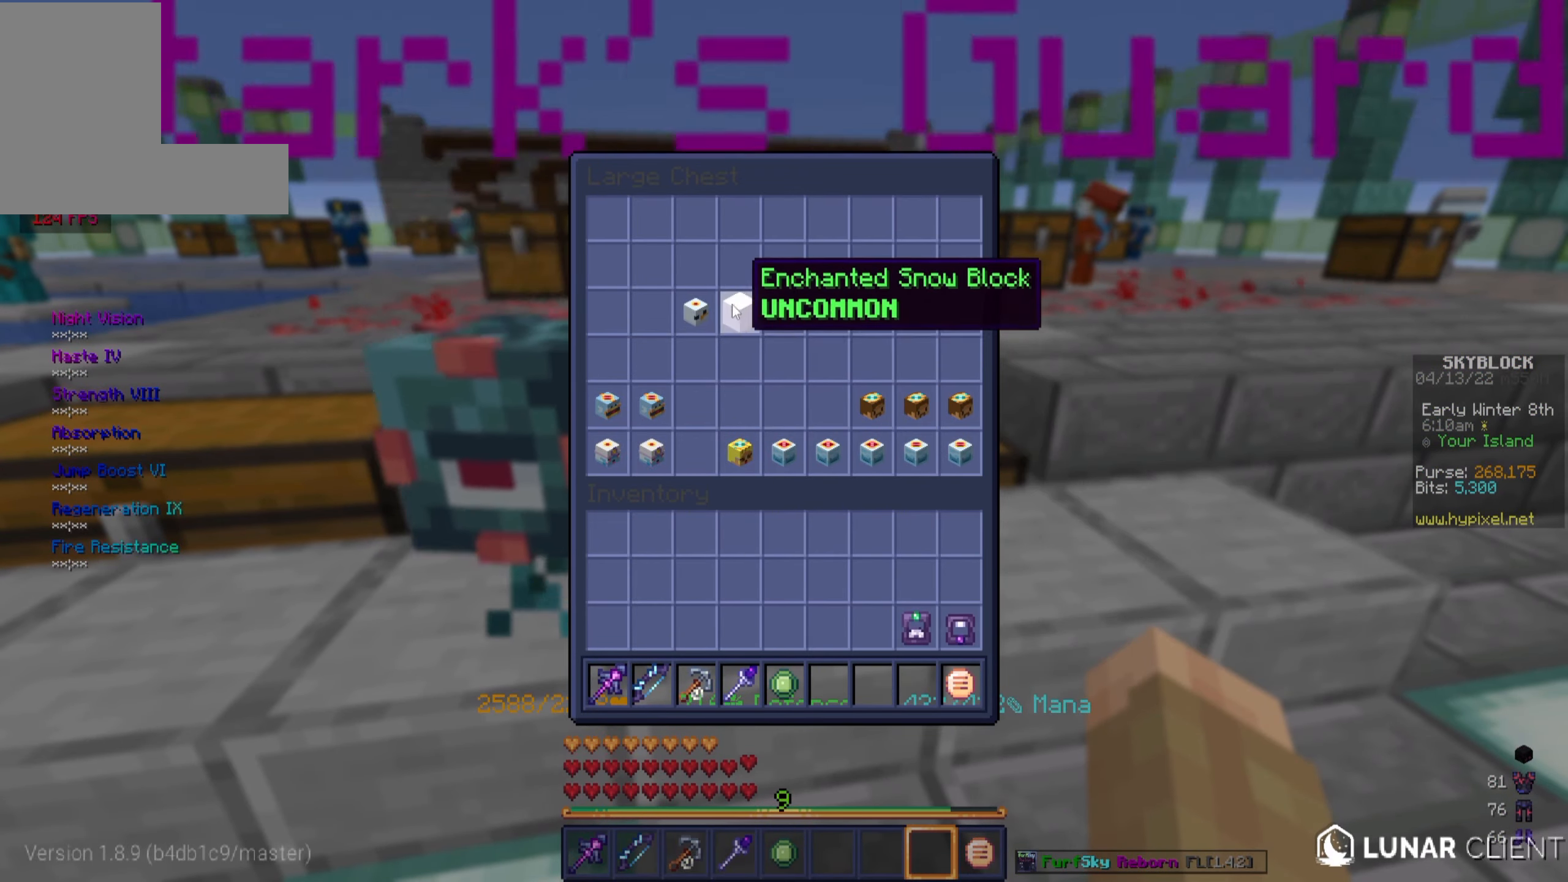
{"dt_ms": 500, "keys": [], "mouse": [], "events": []}
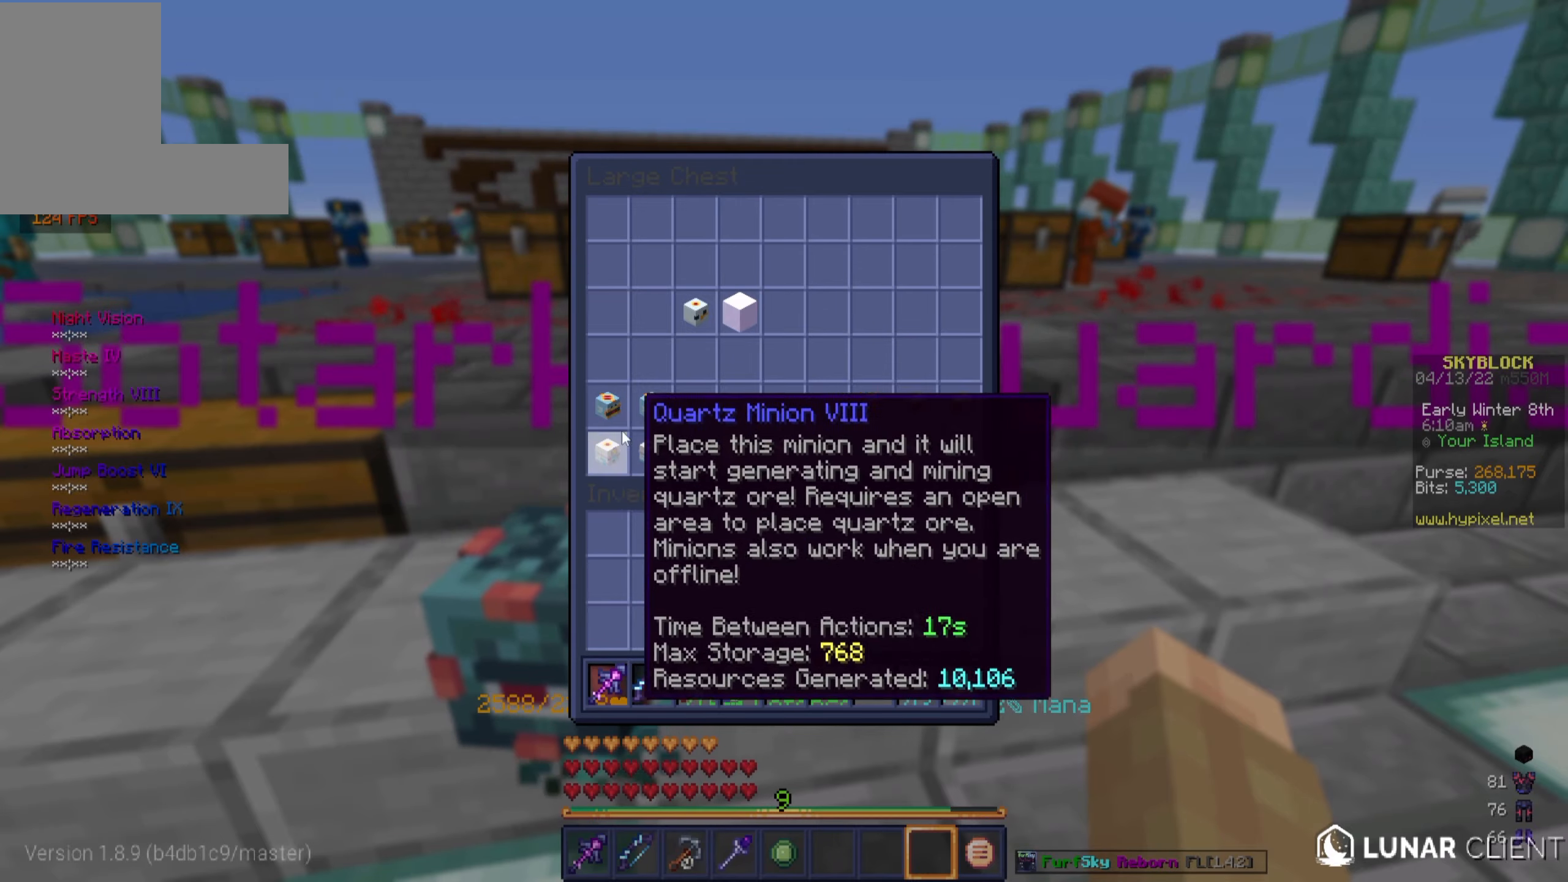
{"dt_ms": 500, "keys": [], "mouse": [], "events": []}
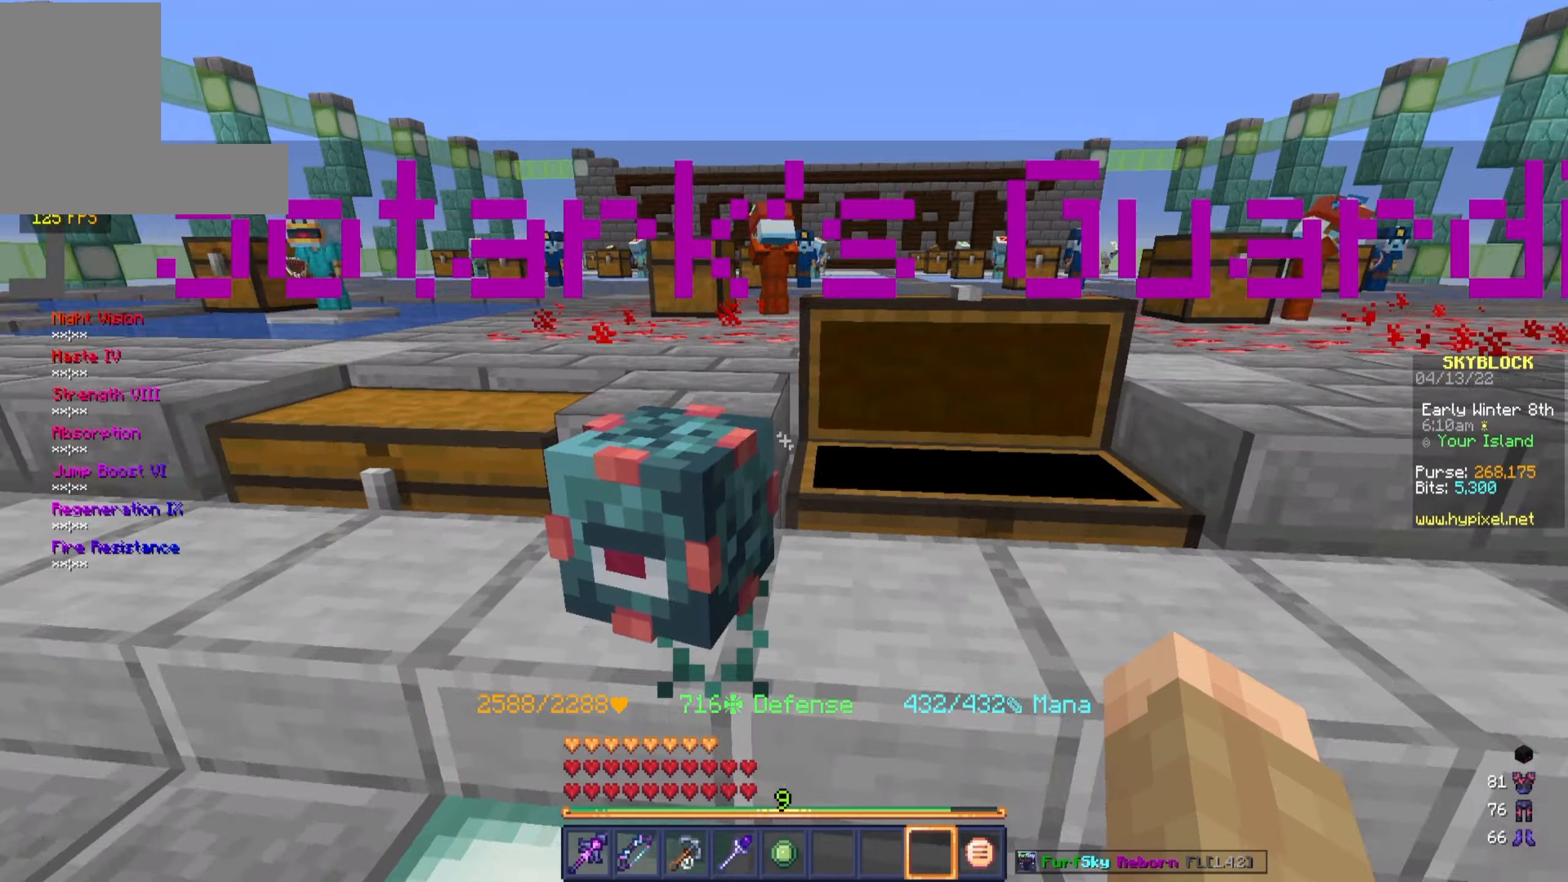
{"dt_ms": 500, "keys": ["a", "w"], "mouse": [], "events": [[50, "w", "down"], [300, "a", "down"]]}
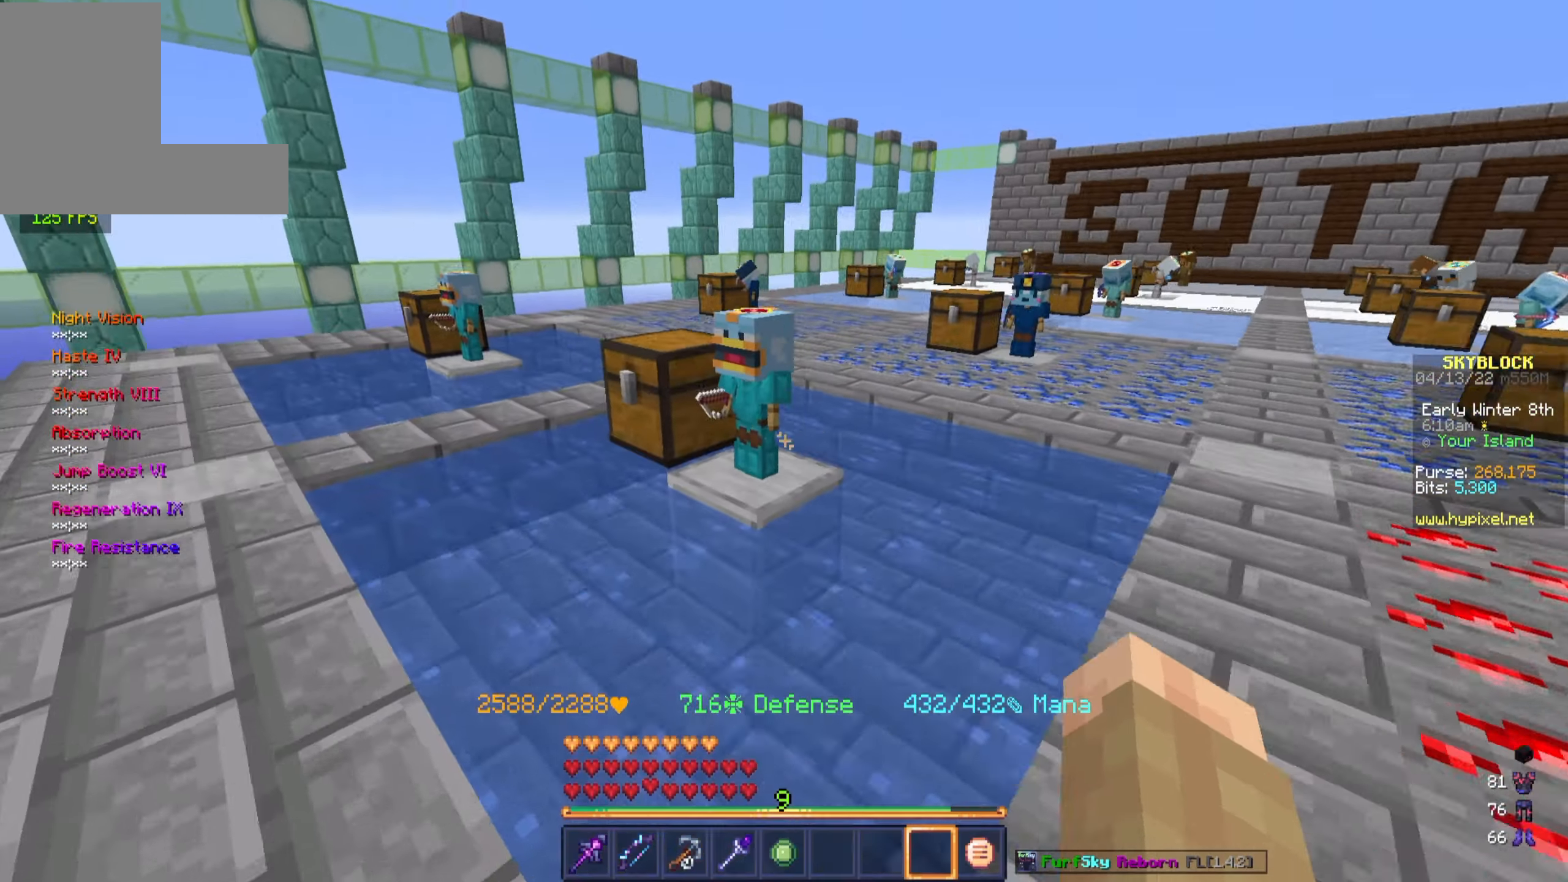
{"dt_ms": 500, "keys": [], "mouse": ["left"], "events": [[83, "w", "up"], [383, "a", "up"], [483, "mouse_left", "down"]]}
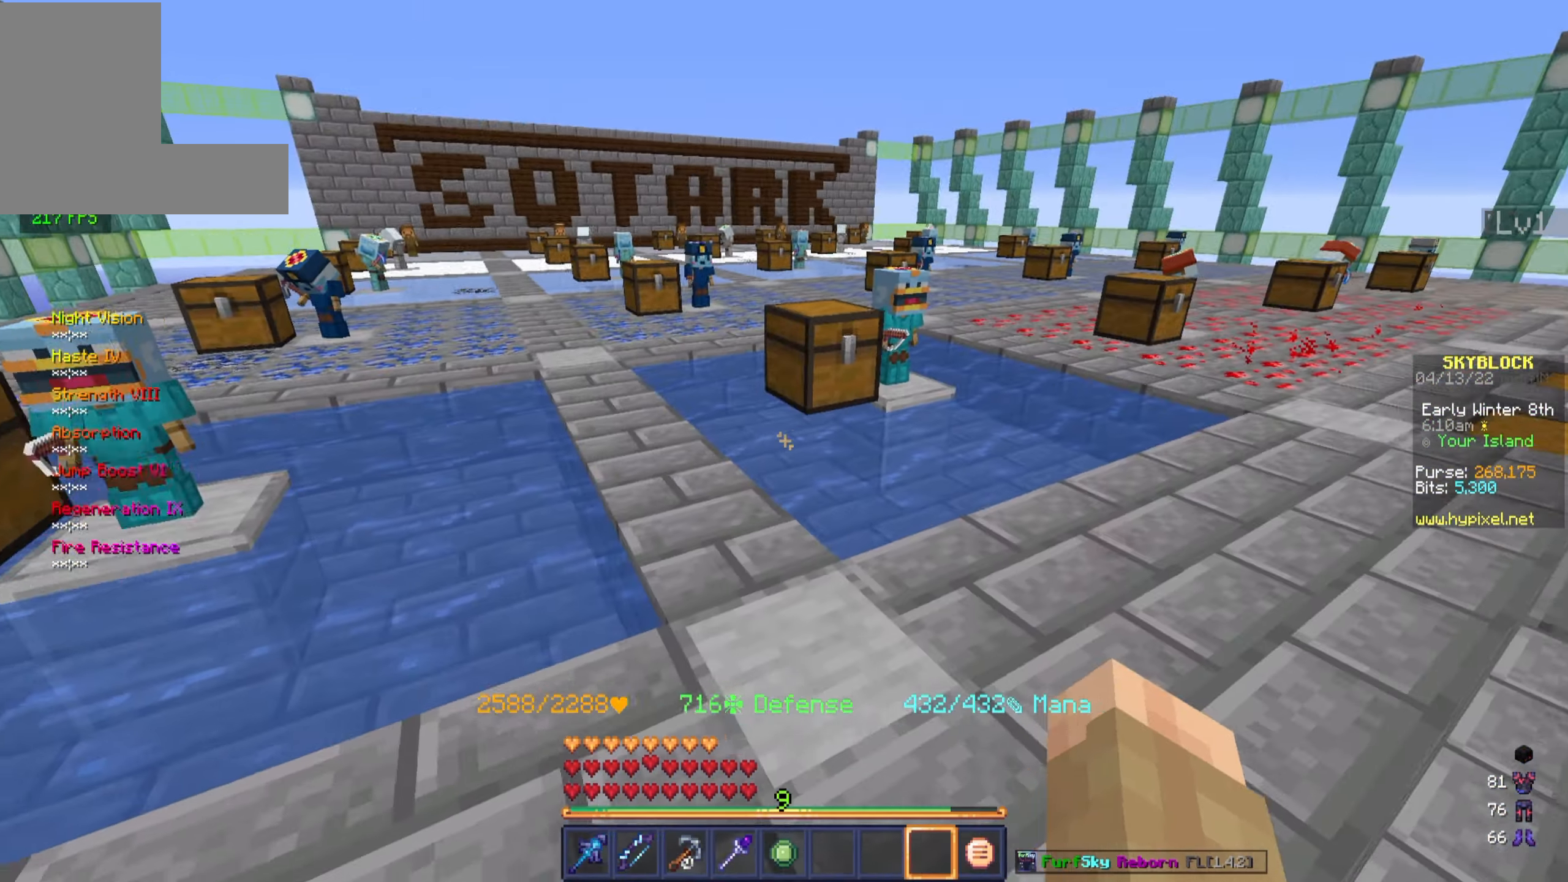
{"dt_ms": 500, "keys": ["w"], "mouse": [], "events": [[83, "mouse_left", "up"], [400, "w", "down"]]}
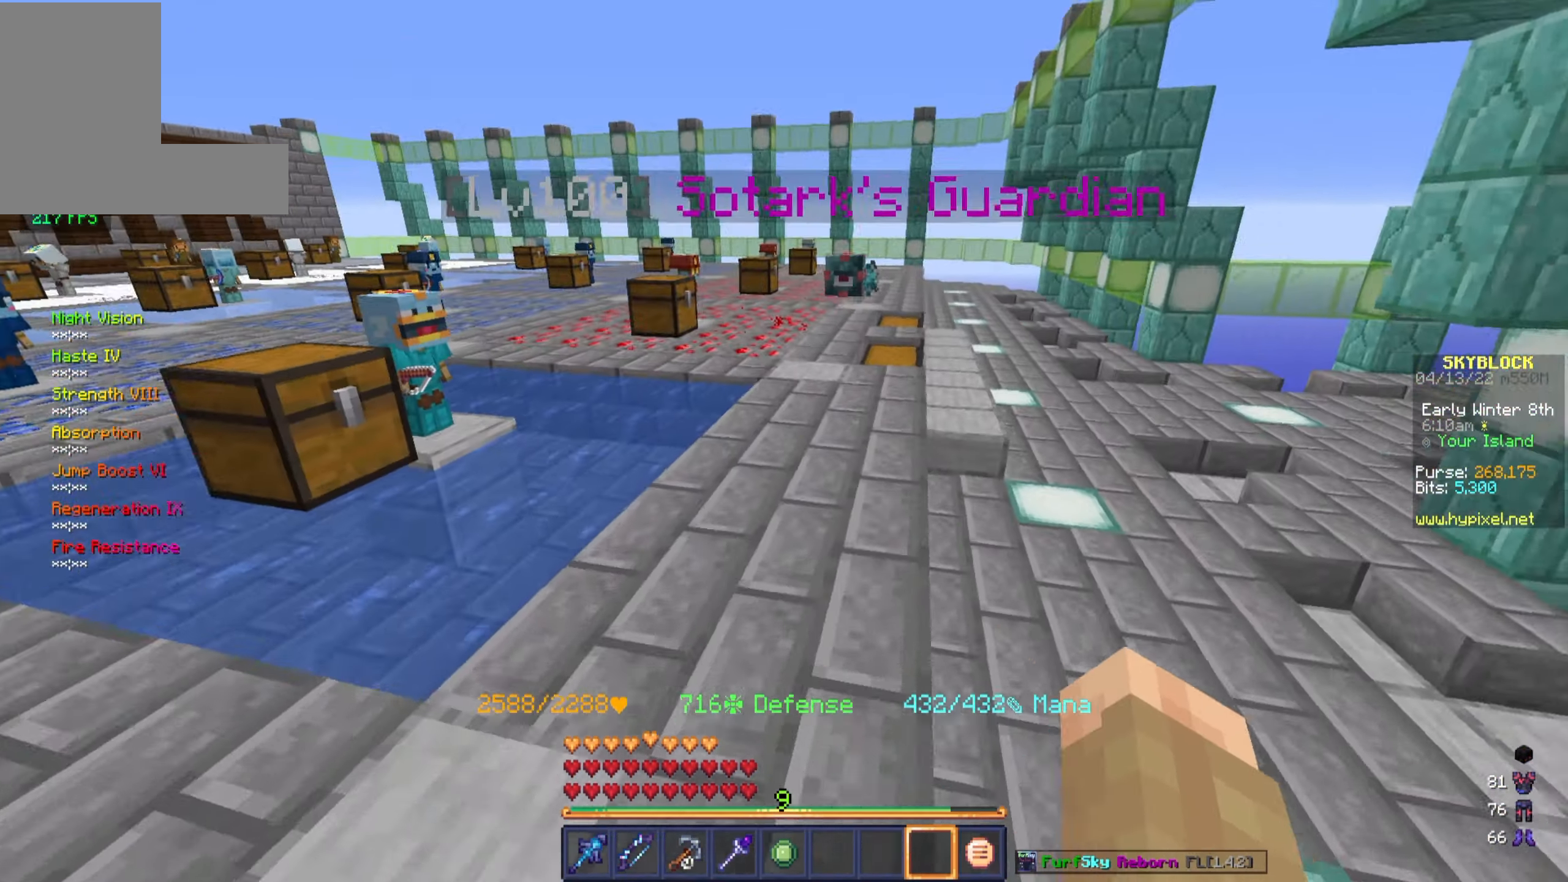
{"dt_ms": 500, "keys": ["w"], "mouse": [], "events": [[166, "d", "down"], [350, "d", "up"]]}
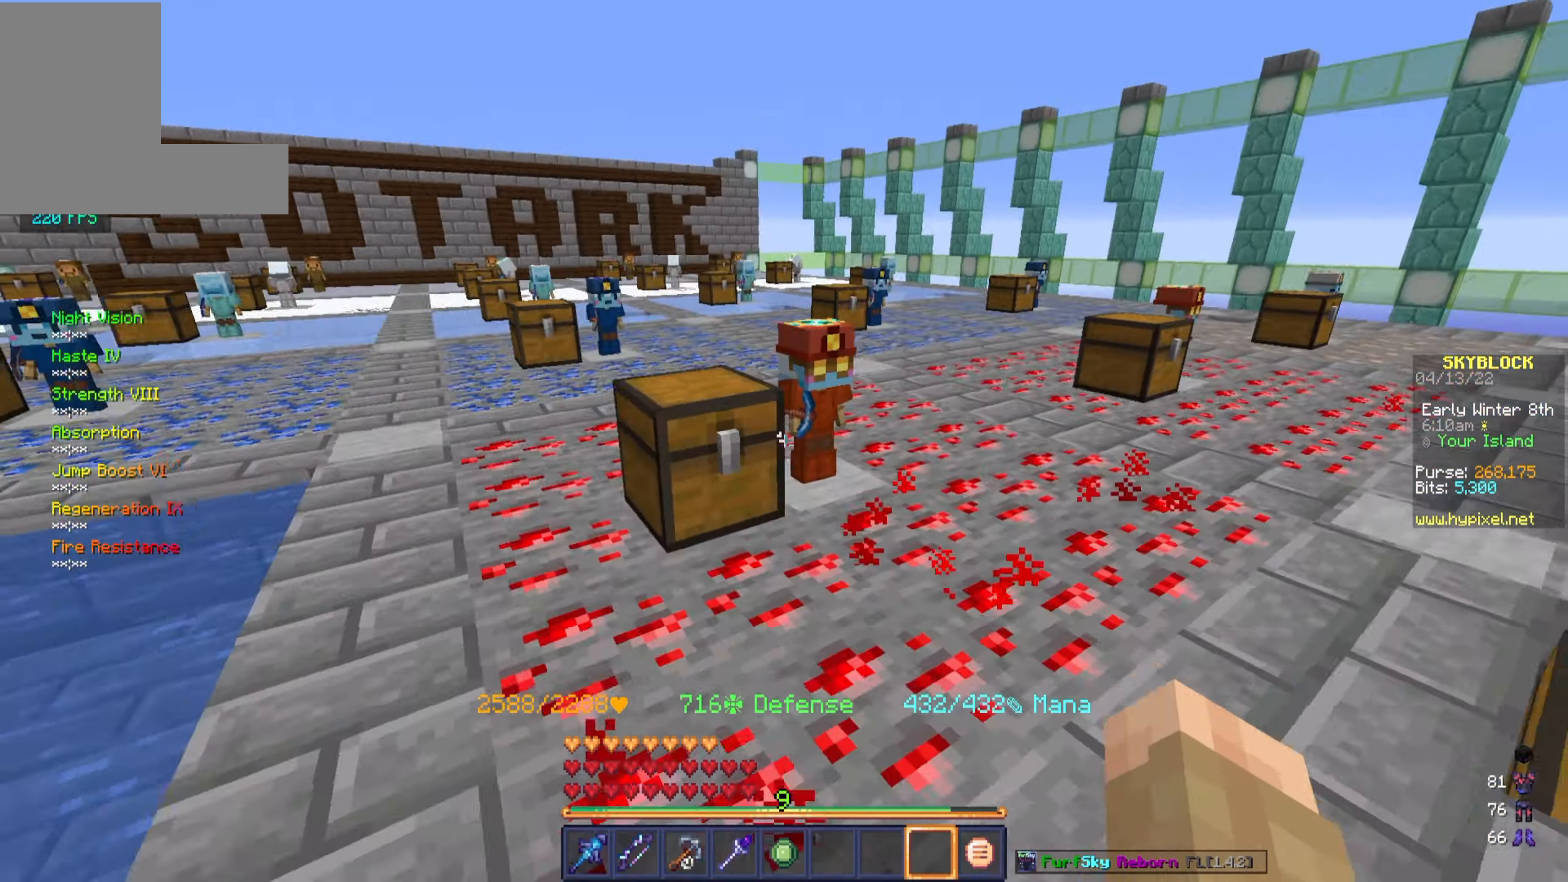
{"dt_ms": 500, "keys": ["w"], "mouse": []}
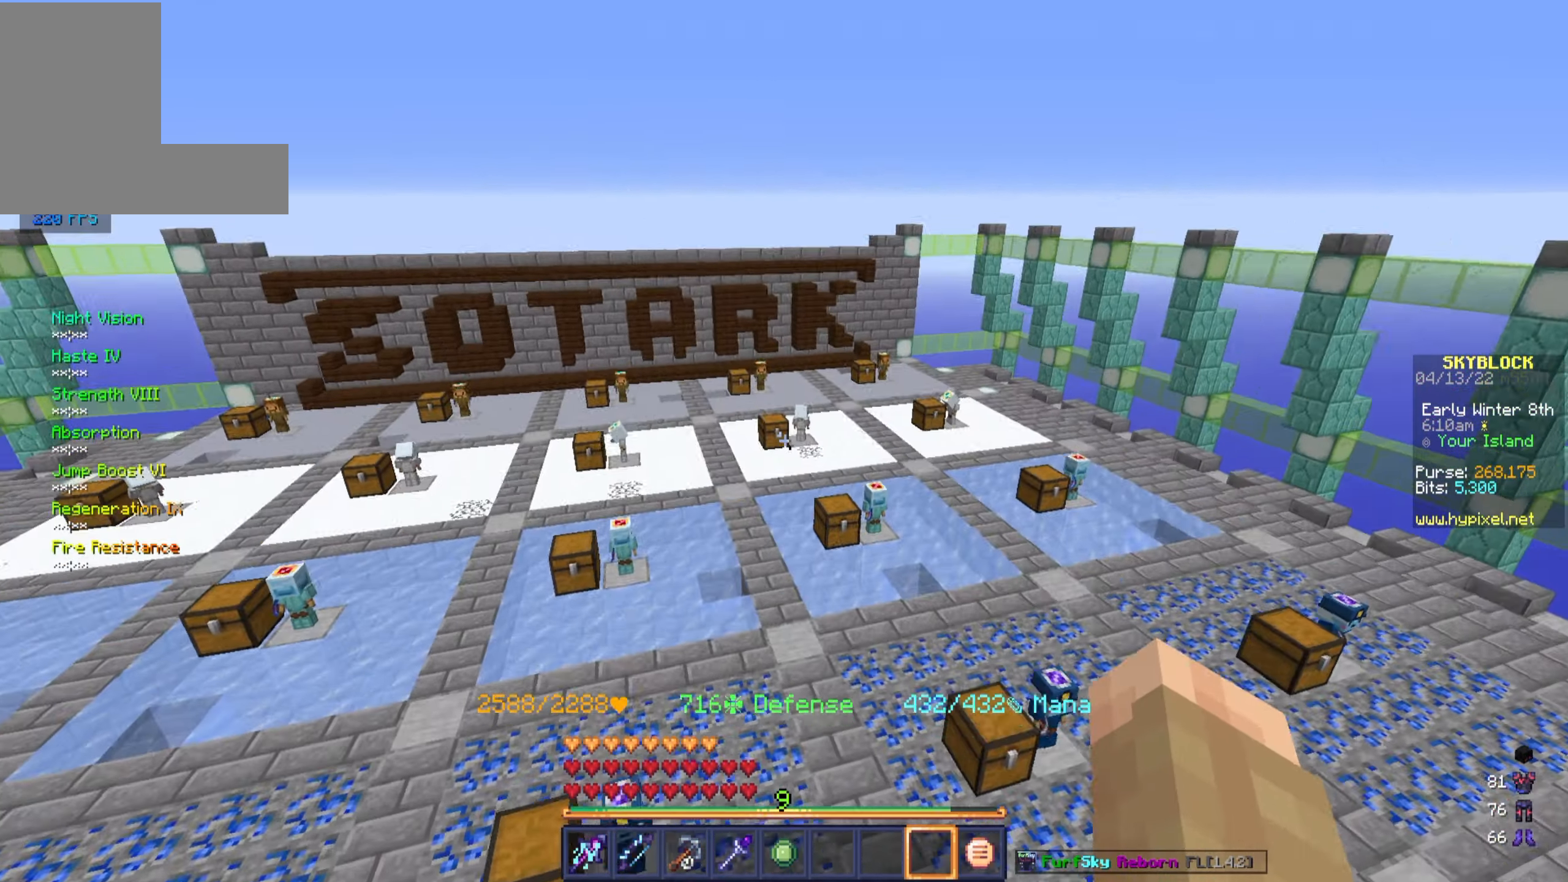
{"dt_ms": 500, "keys": ["w"], "mouse": [], "events": [[250, "mouse_left", "down"], [350, "mouse_left", "up"]]}
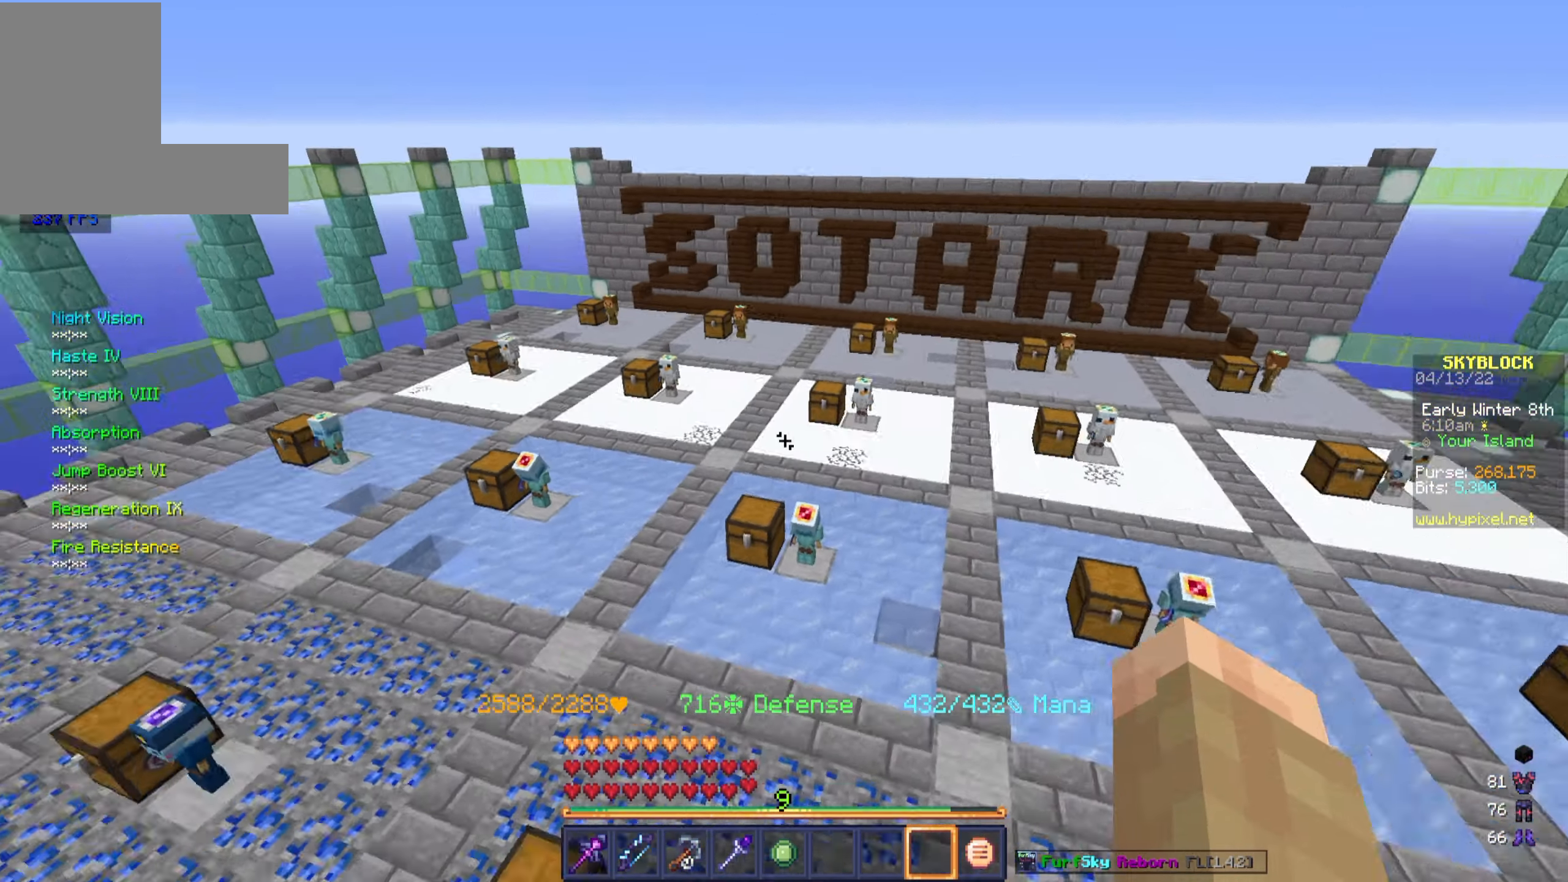
{"dt_ms": 500, "keys": ["w"], "mouse": [], "events": [[150, "d", "down"], [400, "d", "up"]]}
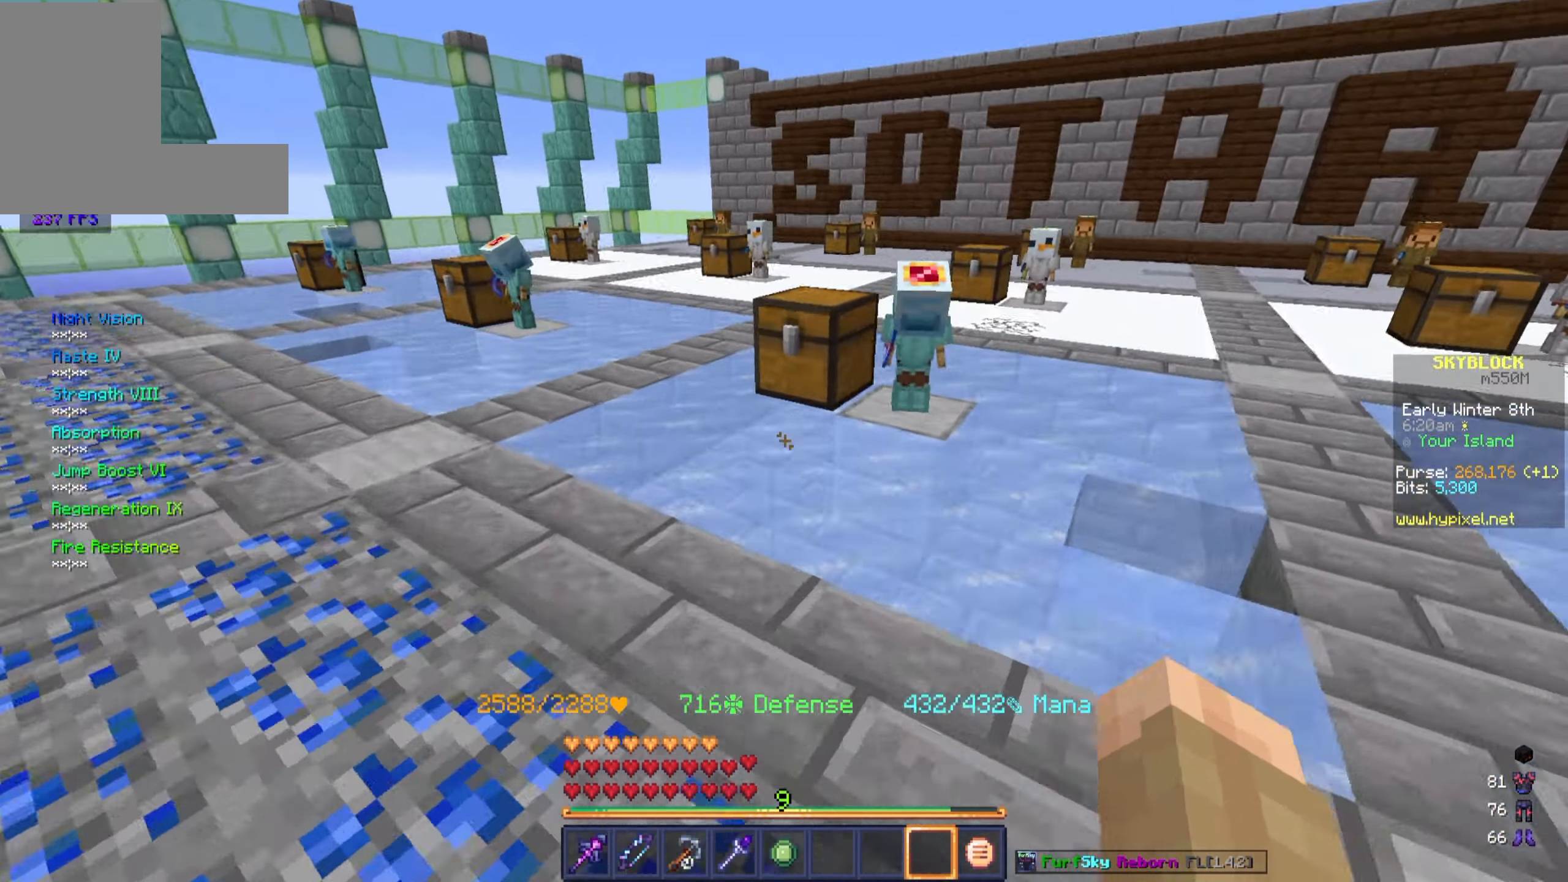
{"dt_ms": 500, "keys": ["w"], "mouse": [], "events": []}